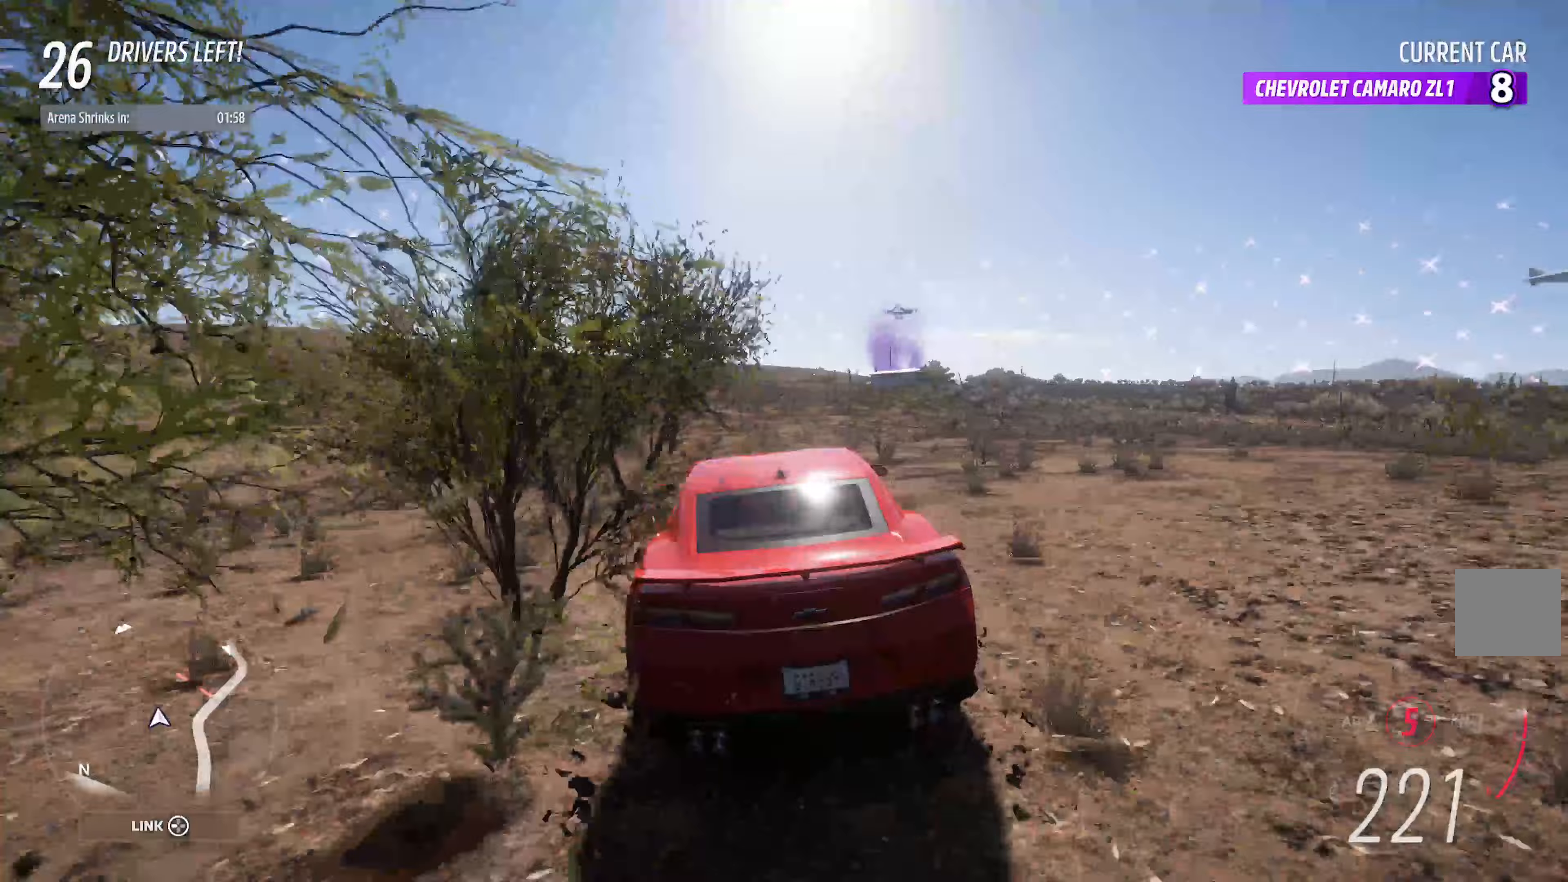
Gameplay with a controller (Xbox layout); each line is a JSON object with the inputs held at the frame after it (dt_ms = milliseconds from this image to that frame). "events" lists button and stick changes between this image and that frame as [ms after this image, input, new state], when the widget could be followed in between.
{"dt_ms": 400, "buttons": ["A"], "left_stick": "right", "right_stick": "center", "events": [[267, "left_stick", "right"]]}
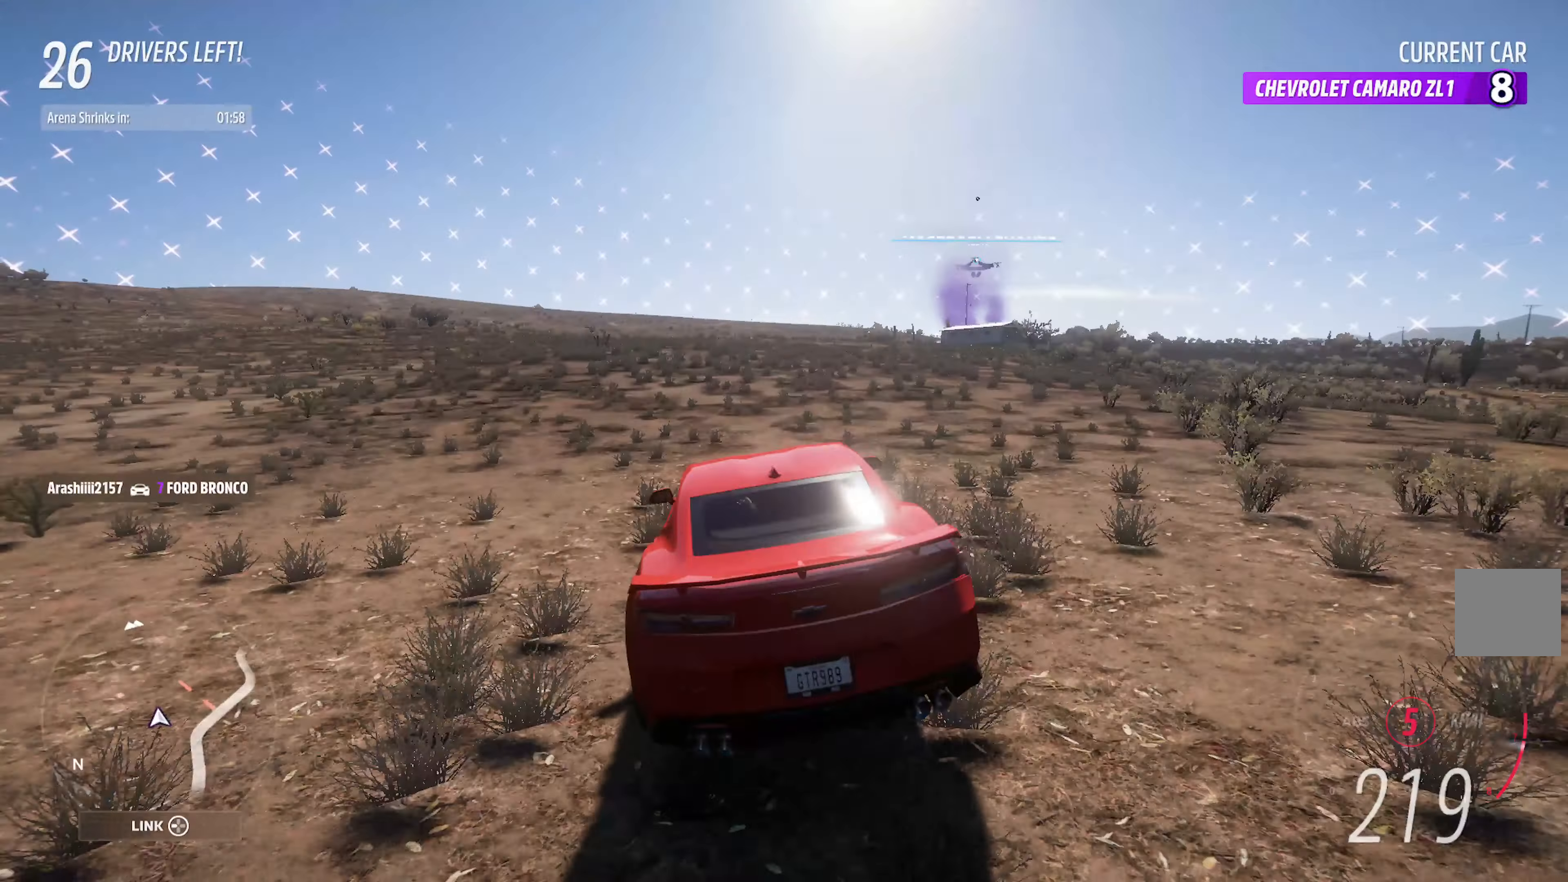
{"dt_ms": 500, "buttons": ["A"], "left_stick": "center", "right_stick": "center", "events": [[200, "left_stick", "center"]]}
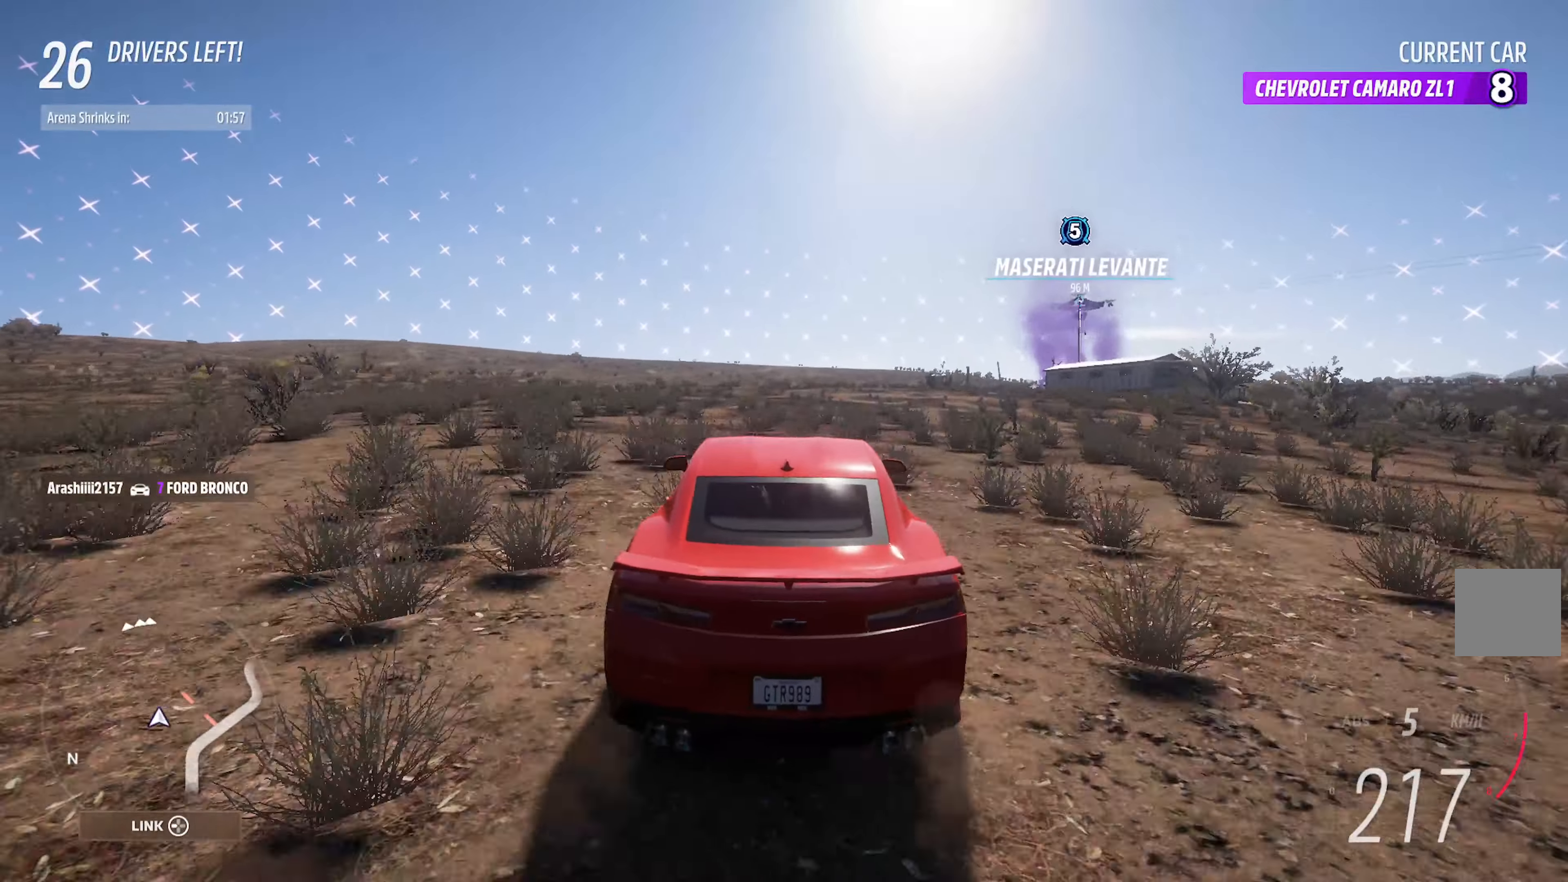
{"dt_ms": 500, "buttons": ["A"], "left_stick": "center", "right_stick": "center", "events": [[83, "left_stick", "right"], [267, "left_stick", "center"]]}
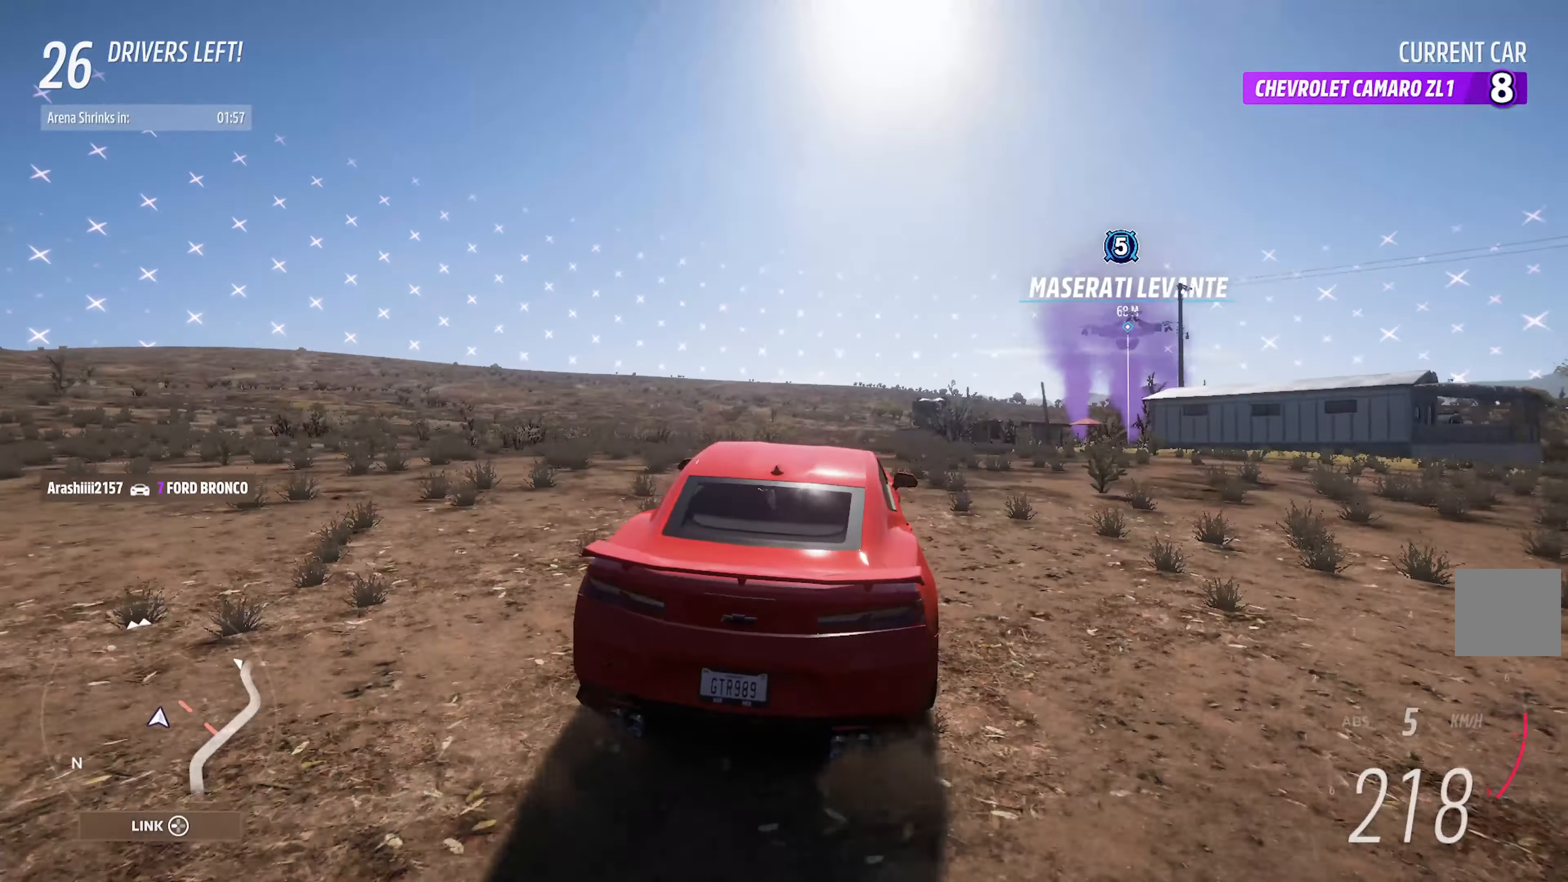
{"dt_ms": 500, "buttons": ["A"], "left_stick": "left", "right_stick": "center", "events": [[83, "left_stick", "left"]]}
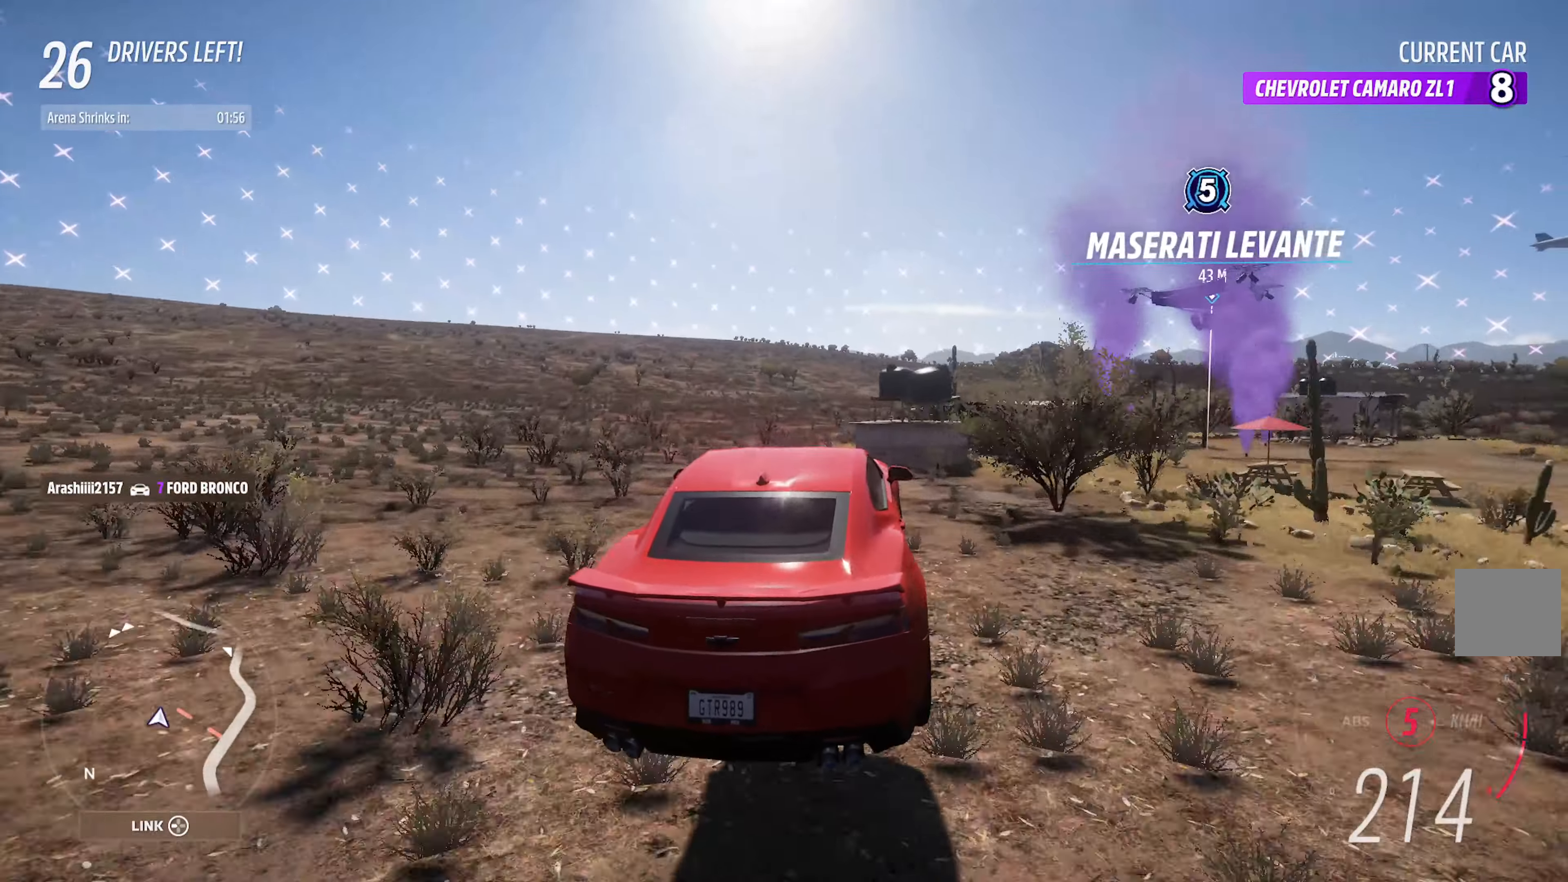
{"dt_ms": 500, "buttons": ["A"], "left_stick": "left", "right_stick": "center", "events": [[100, "A", "up"], [300, "A", "down"]]}
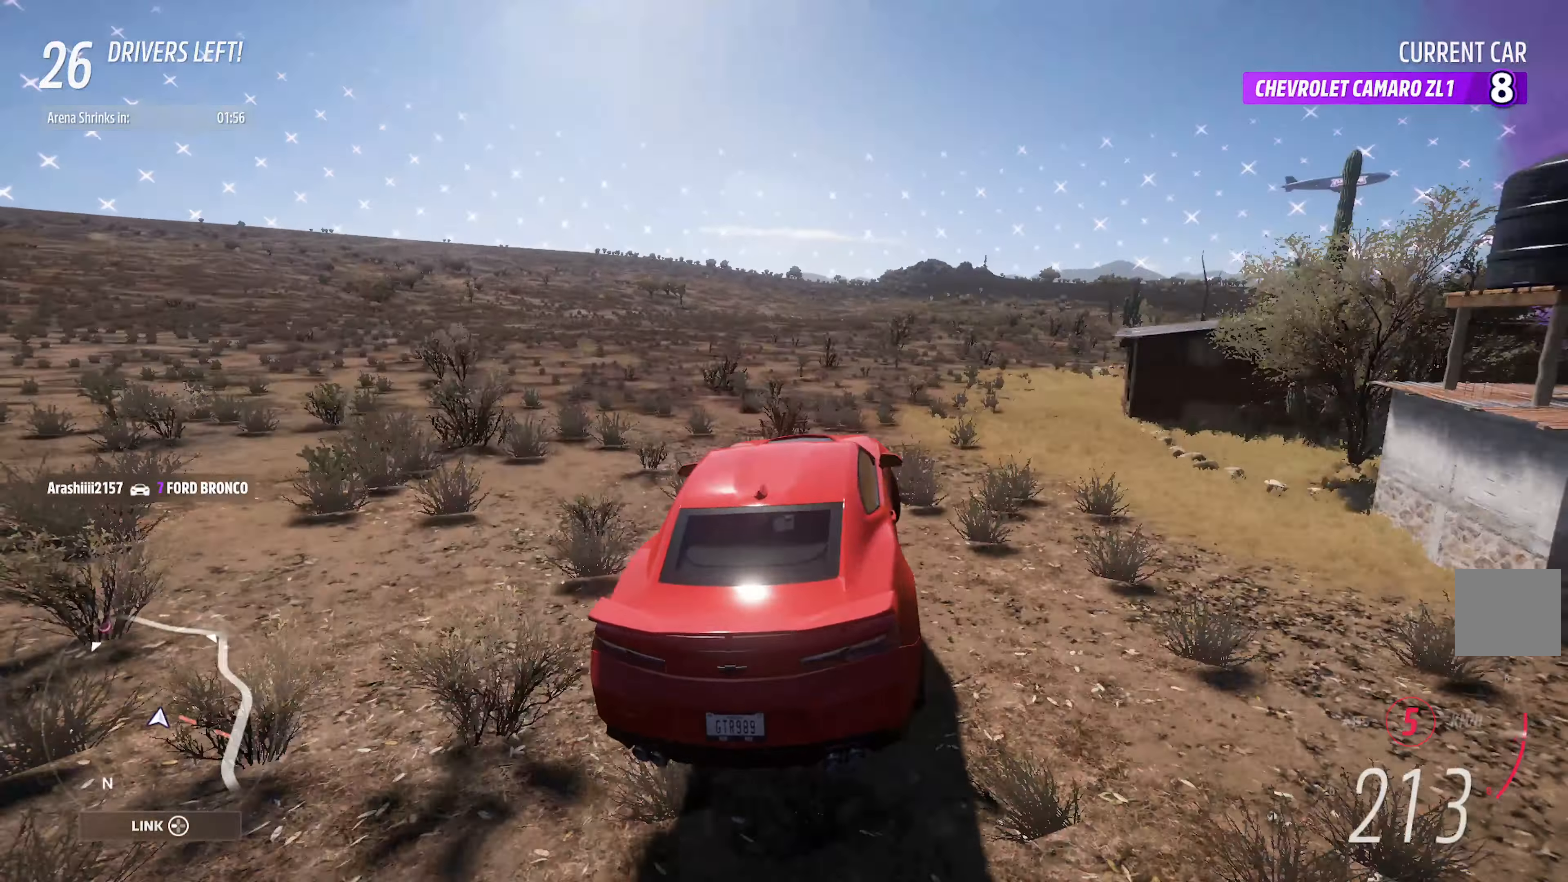
{"dt_ms": 500, "buttons": ["A"], "left_stick": "center", "right_stick": "center", "events": [[417, "left_stick", "center"]]}
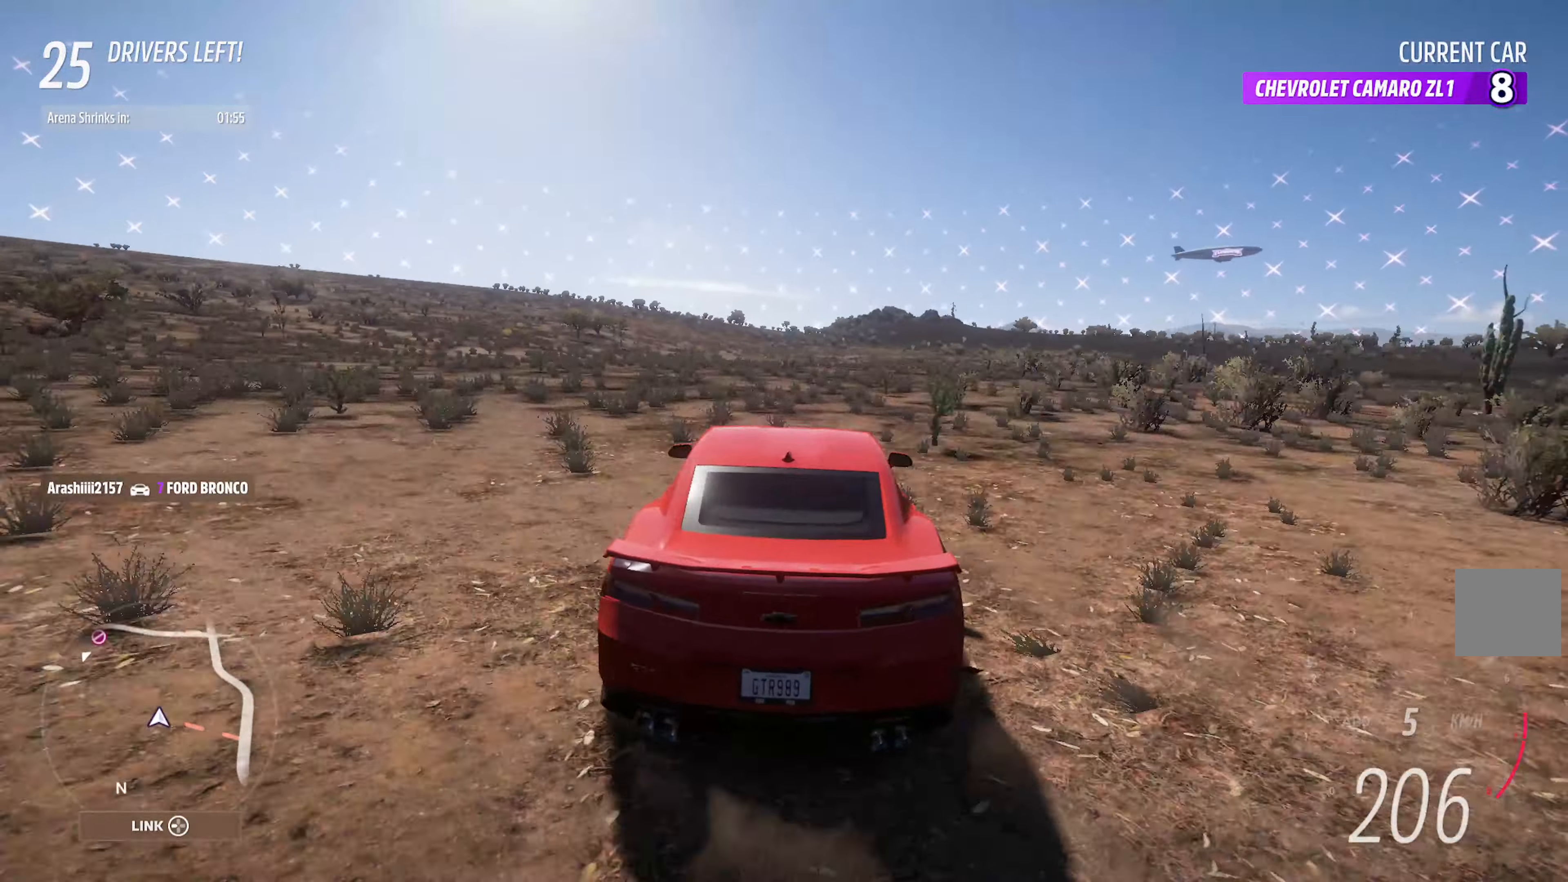
{"dt_ms": 500, "buttons": ["A"], "left_stick": "right", "right_stick": "center", "events": [[417, "left_stick", "right"]]}
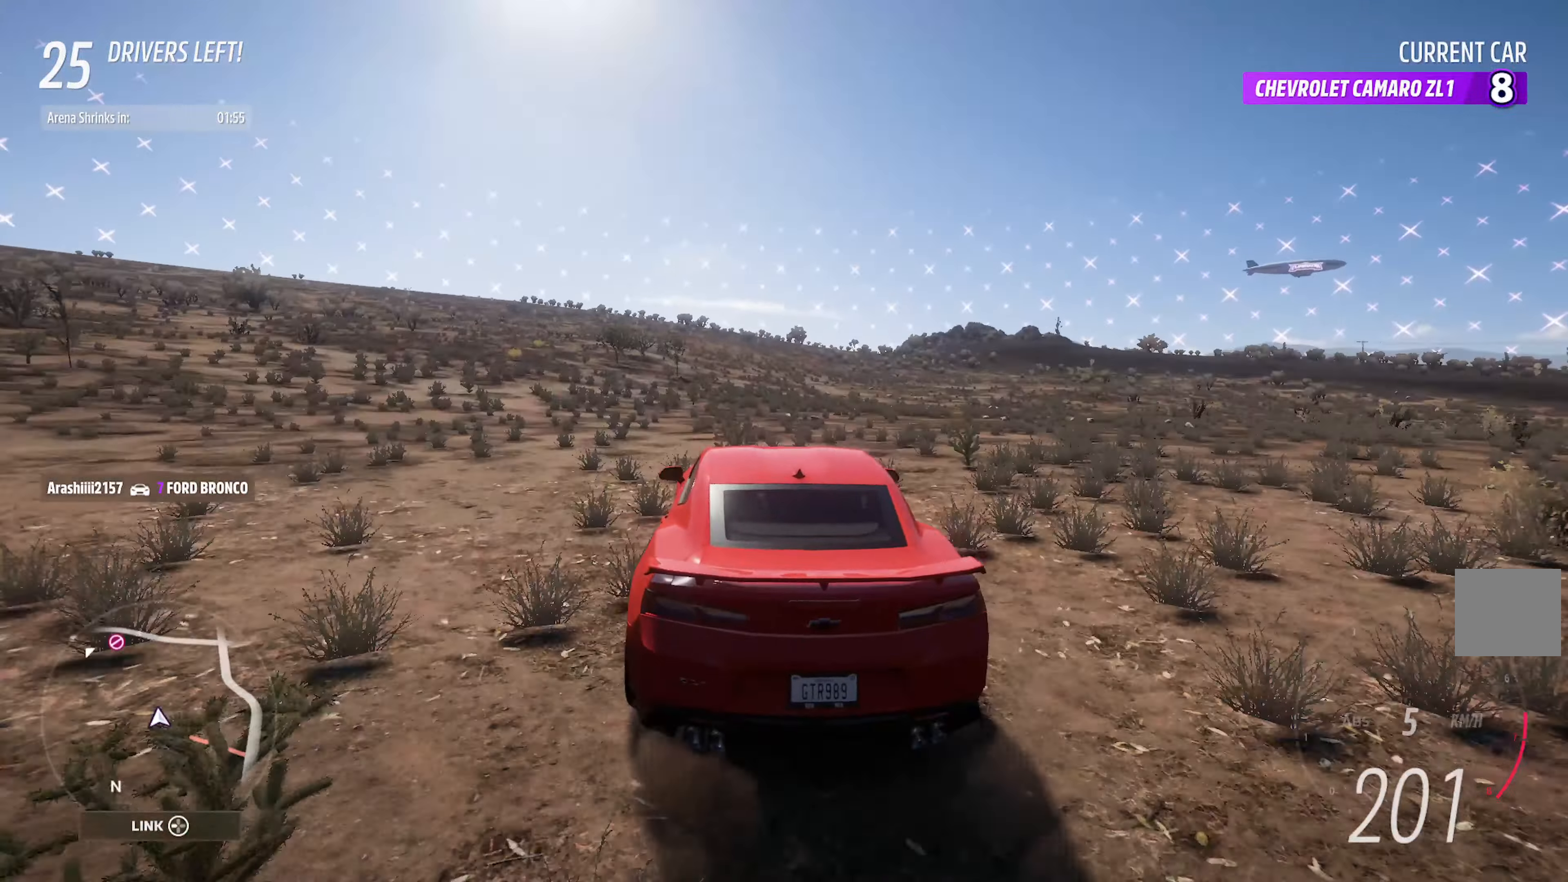
{"dt_ms": 500, "buttons": ["A"], "left_stick": "center", "right_stick": "center", "events": [[33, "left_stick", "center"], [333, "left_stick", "right"], [483, "left_stick", "center"]]}
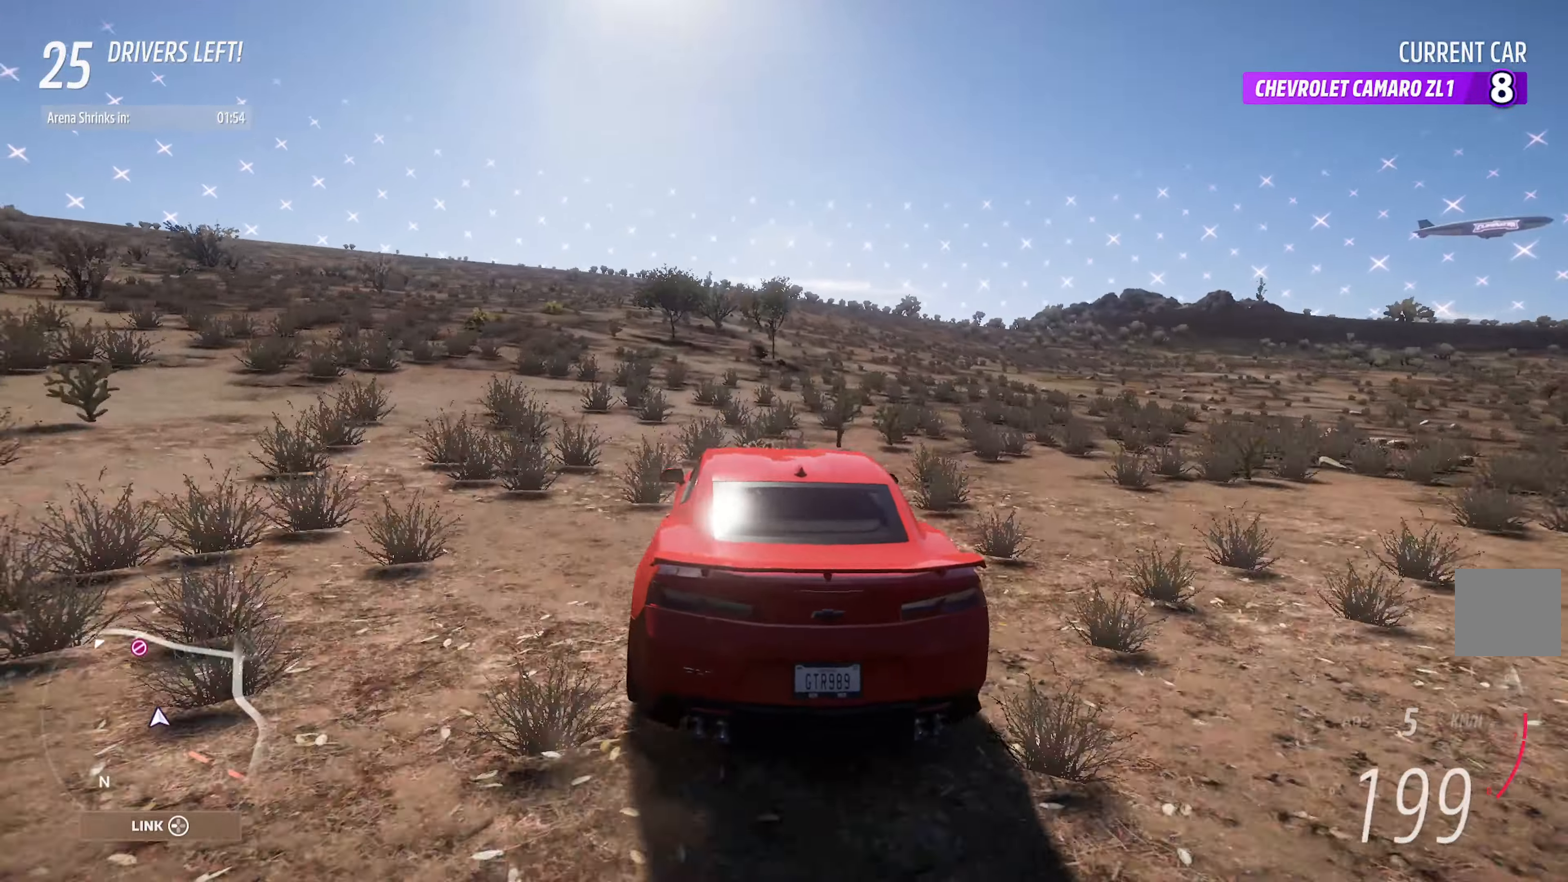
{"dt_ms": 500, "buttons": ["A"], "left_stick": "center", "right_stick": "center", "events": [[217, "left_stick", "right"], [367, "left_stick", "center"]]}
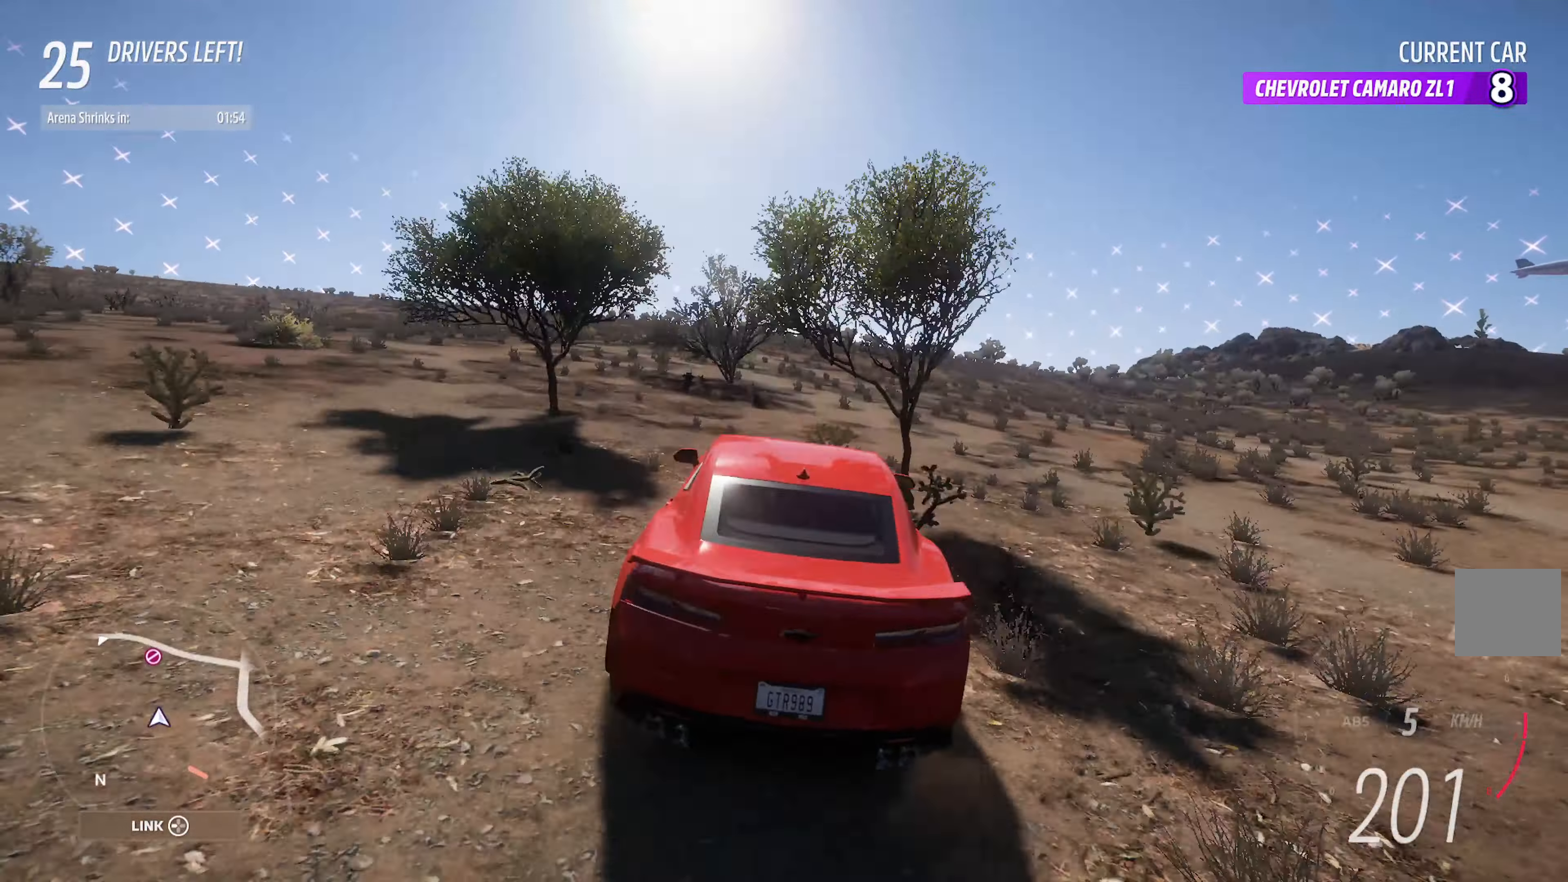
{"dt_ms": 500, "buttons": ["A"], "left_stick": "center", "right_stick": "center", "events": []}
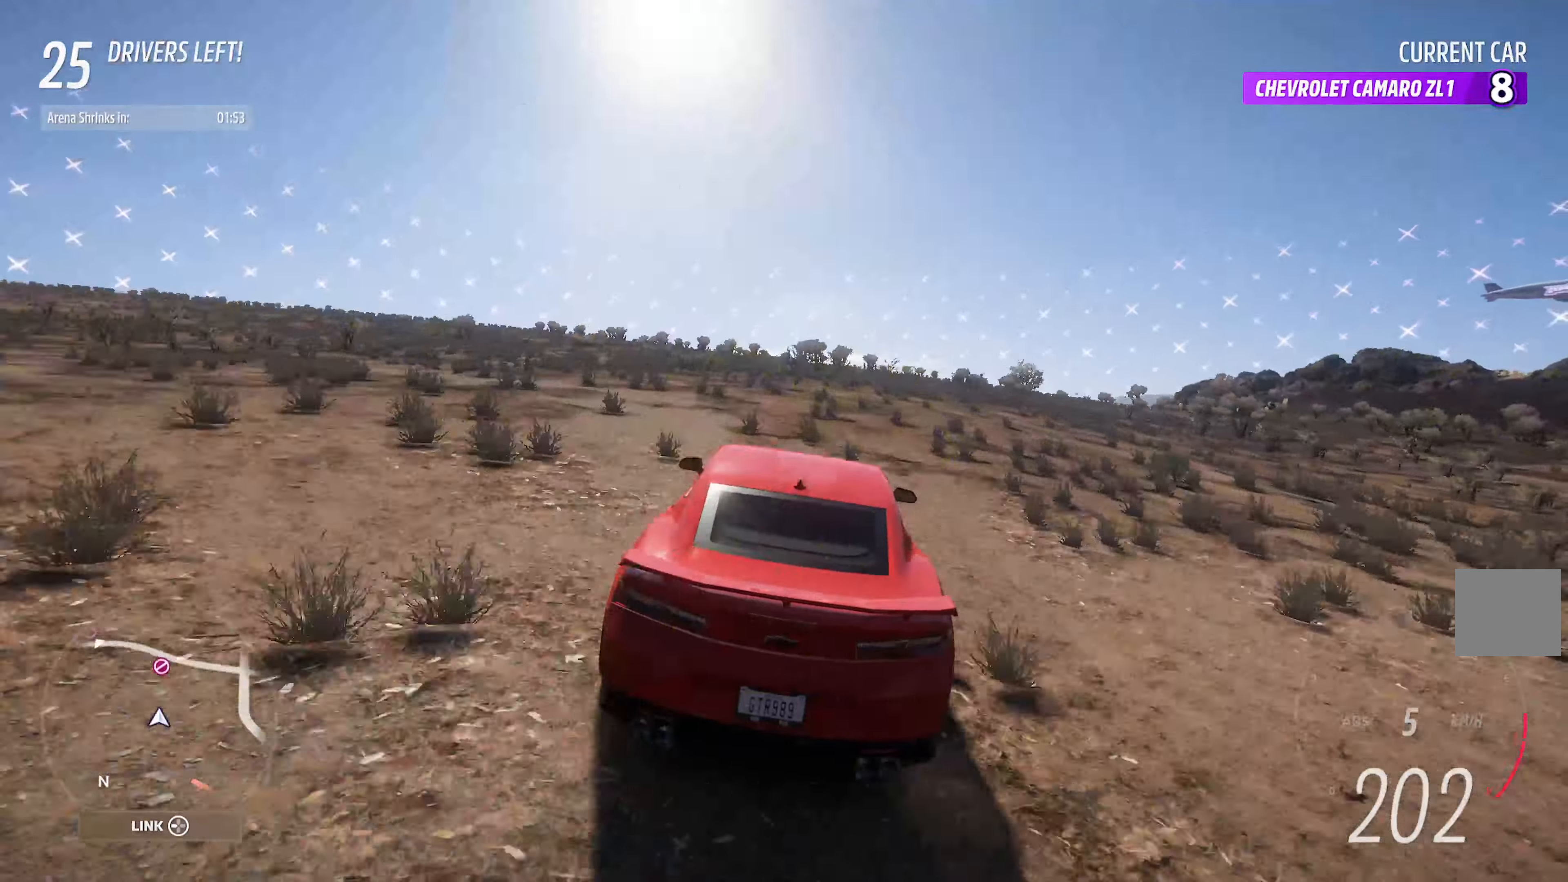
{"dt_ms": 500, "buttons": ["A"], "left_stick": "center", "right_stick": "up-left", "events": [[50, "right_stick", "up-left"]]}
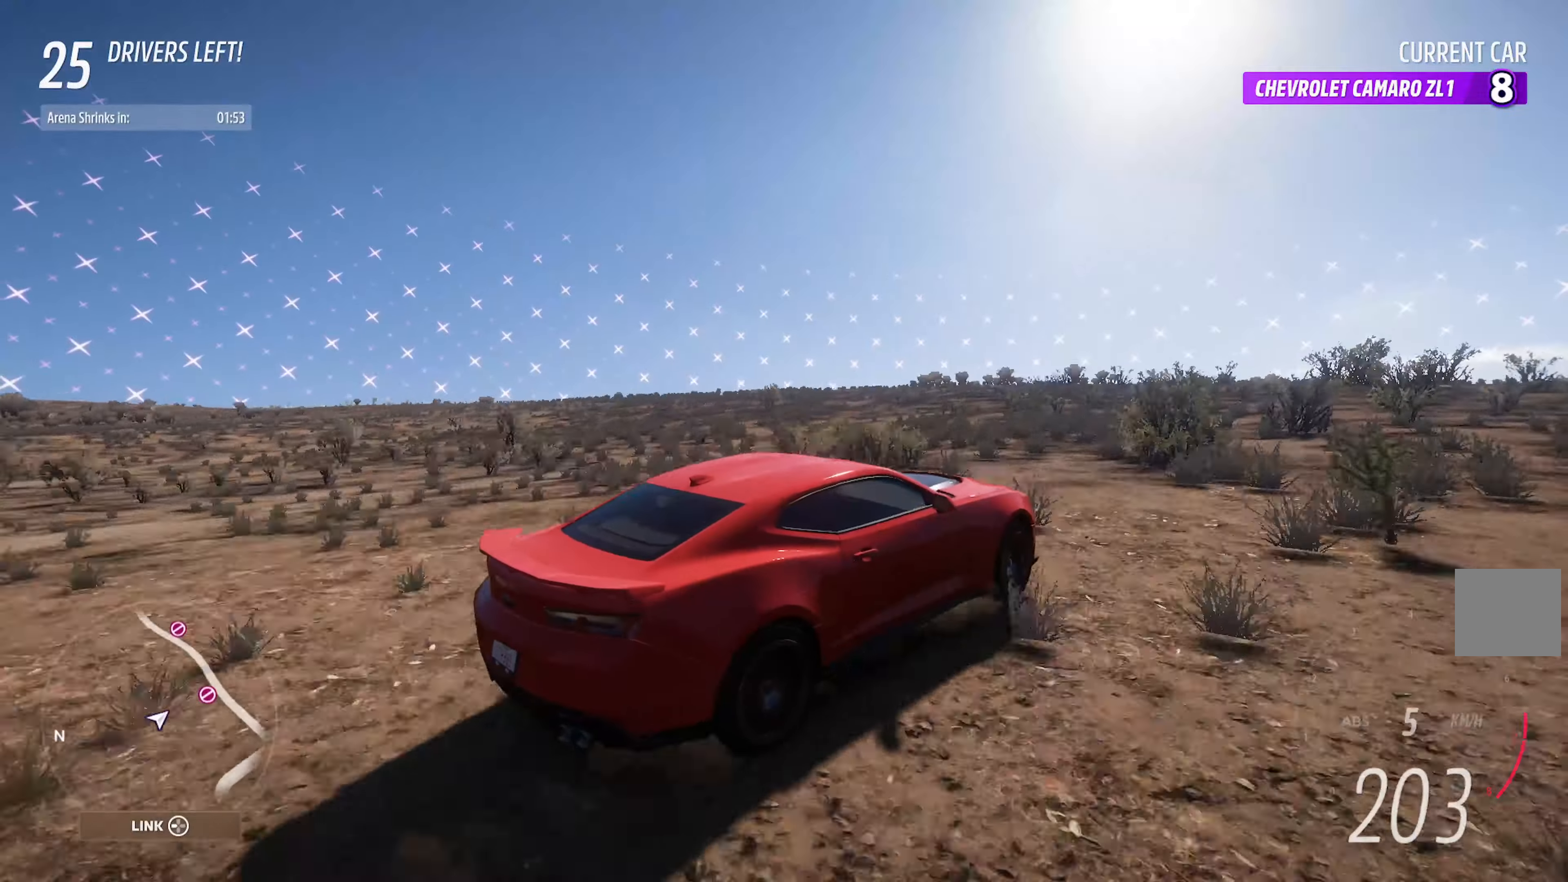
{"dt_ms": 500, "buttons": ["A"], "left_stick": "right", "right_stick": "center", "events": [[167, "right_stick", "center"], [417, "left_stick", "right"]]}
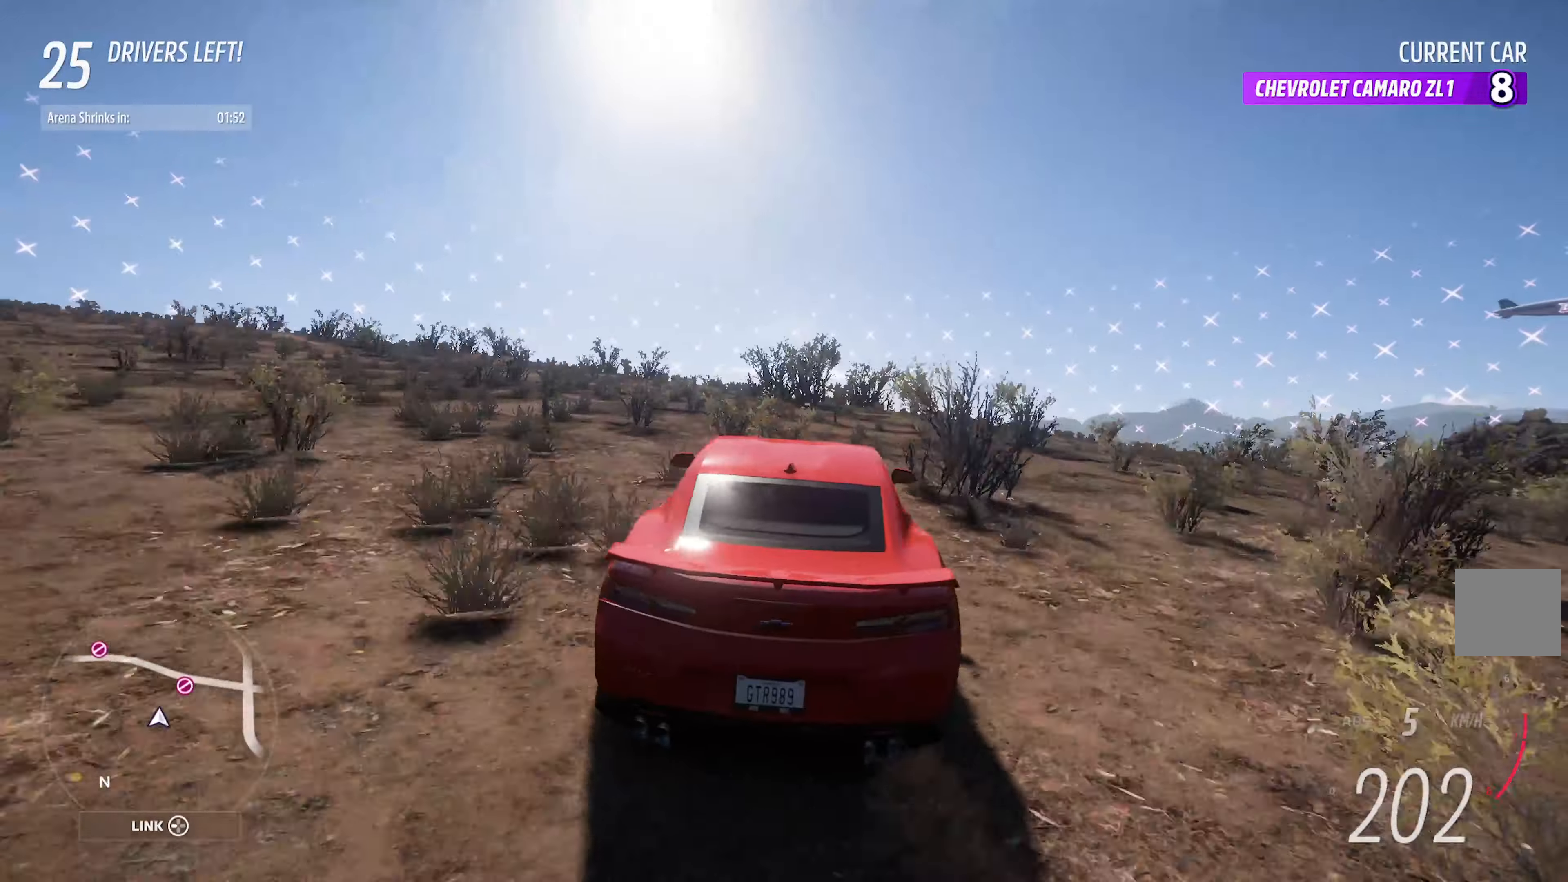
{"dt_ms": 500, "buttons": ["A"], "left_stick": "right", "right_stick": "center", "events": [[17, "left_stick", "center"], [500, "left_stick", "right"]]}
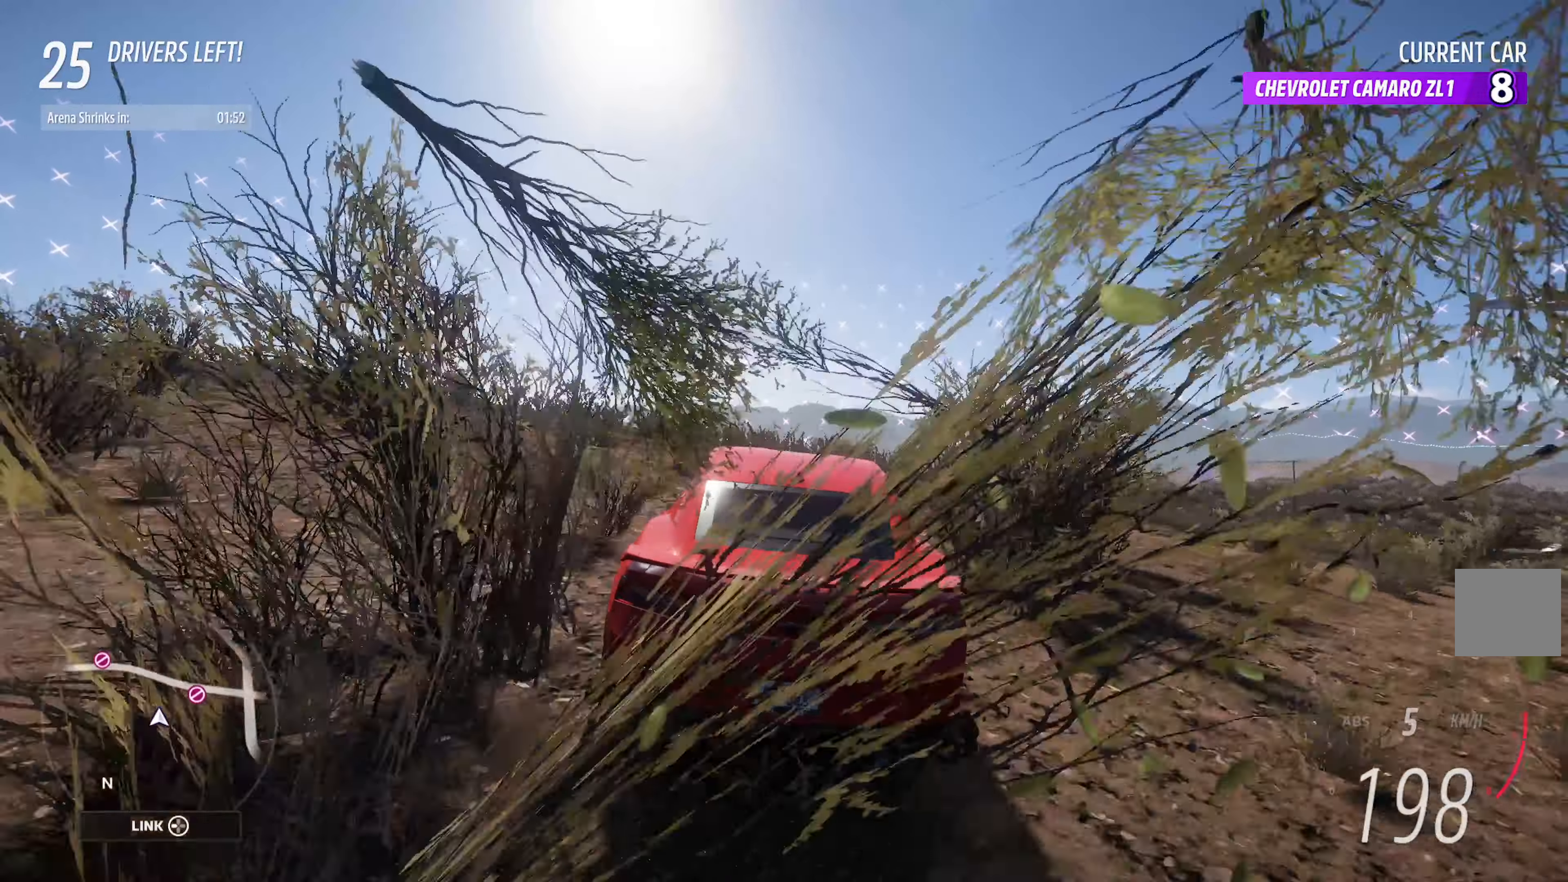
{"dt_ms": 500, "buttons": ["A"], "left_stick": "center", "right_stick": "center", "events": [[150, "left_stick", "center"]]}
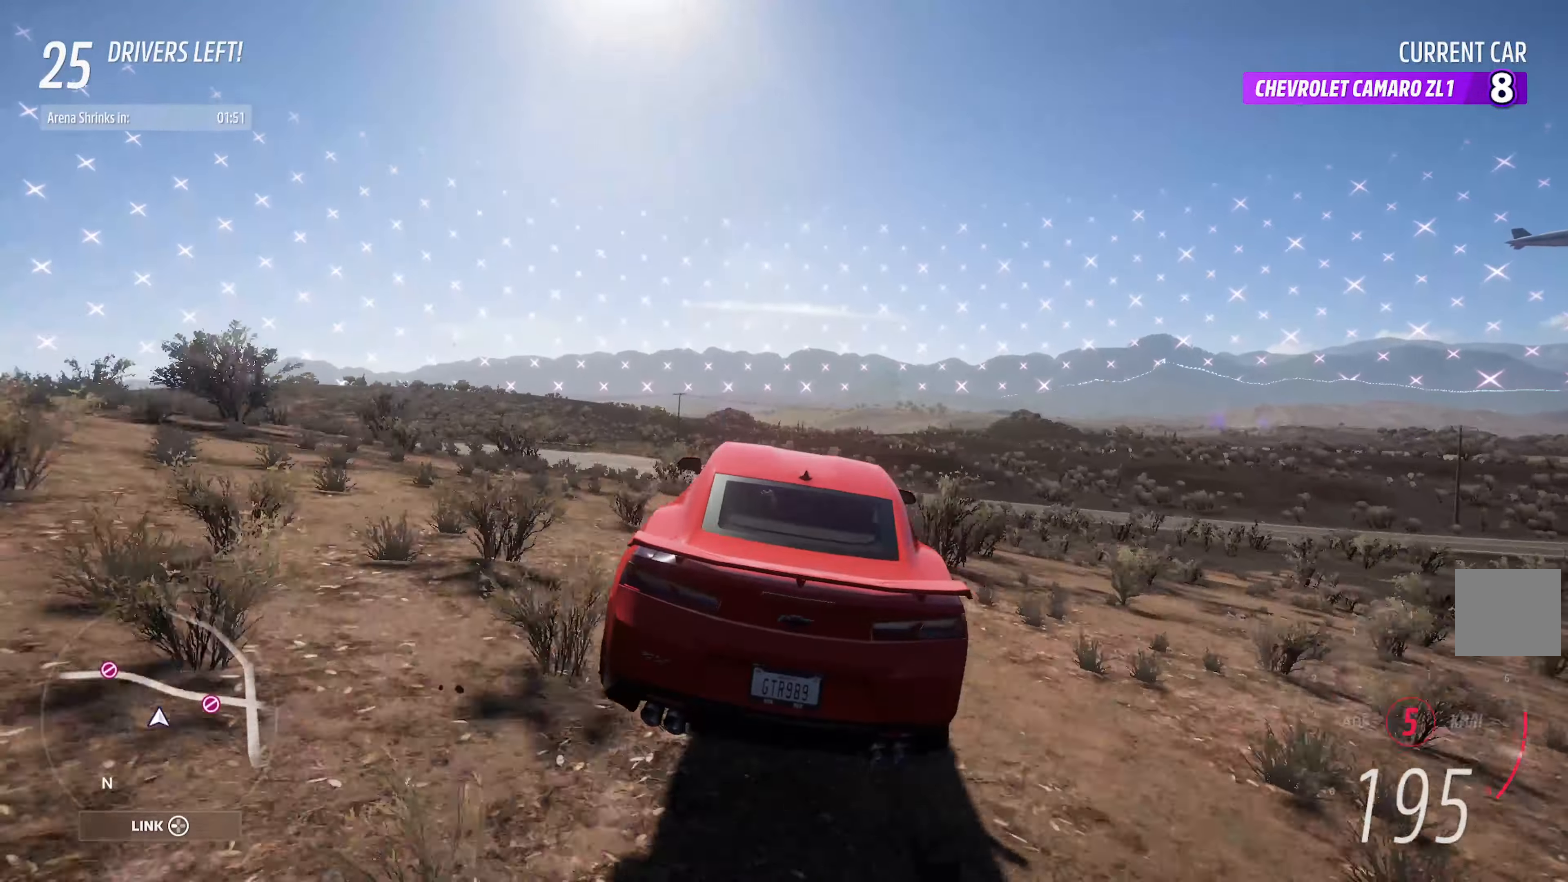
{"dt_ms": 500, "buttons": ["A"], "left_stick": "center", "right_stick": "center", "events": []}
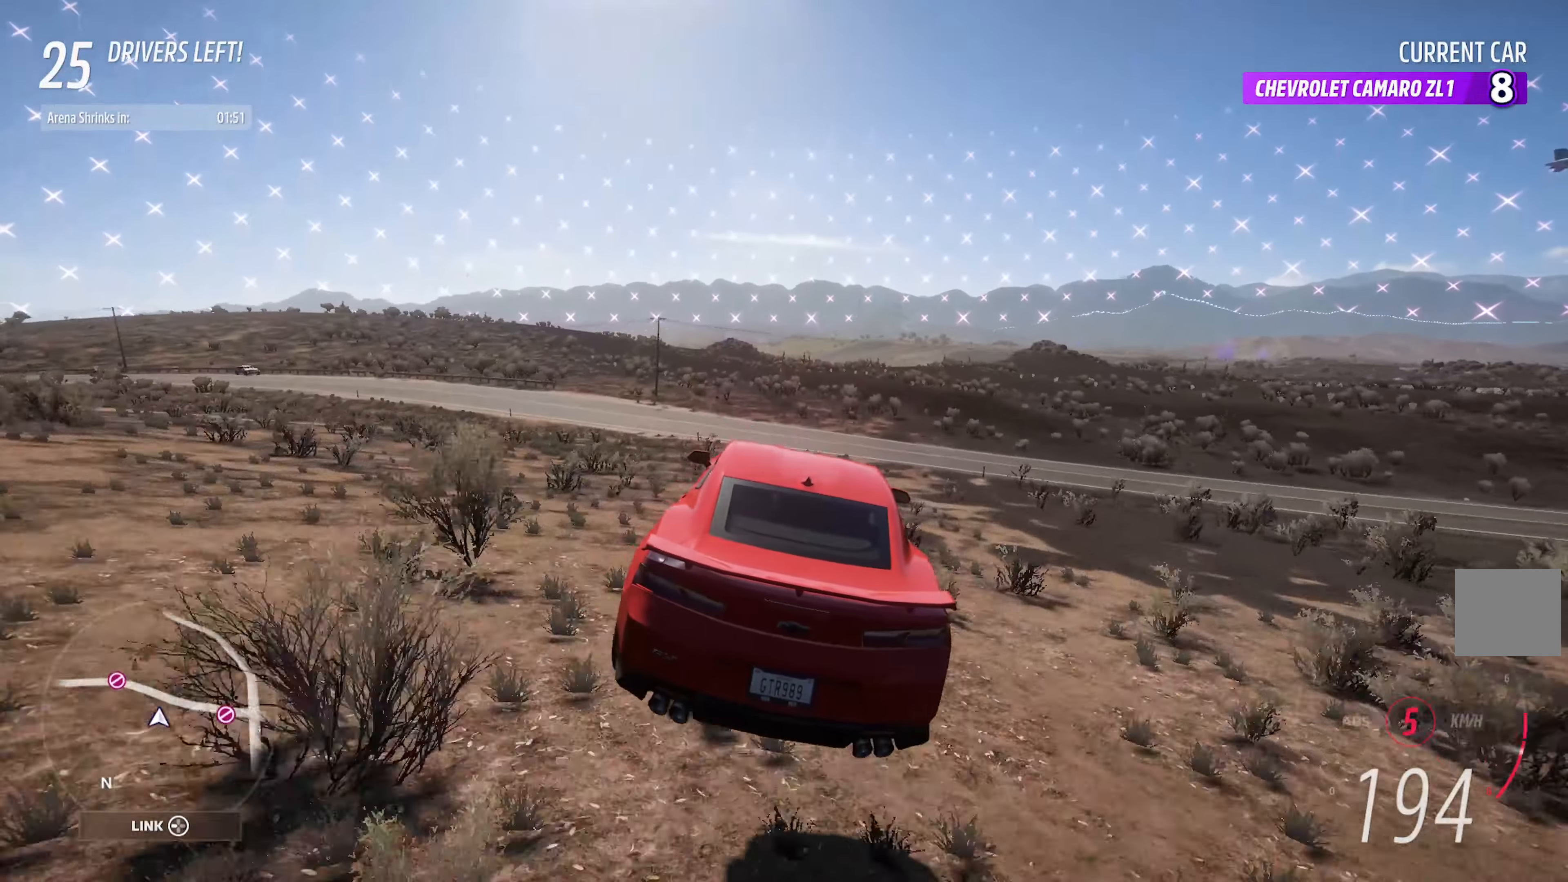
{"dt_ms": 500, "buttons": ["A"], "left_stick": "right", "right_stick": "center", "events": [[134, "left_stick", "right"], [367, "left_stick", "center"], [484, "left_stick", "right"]]}
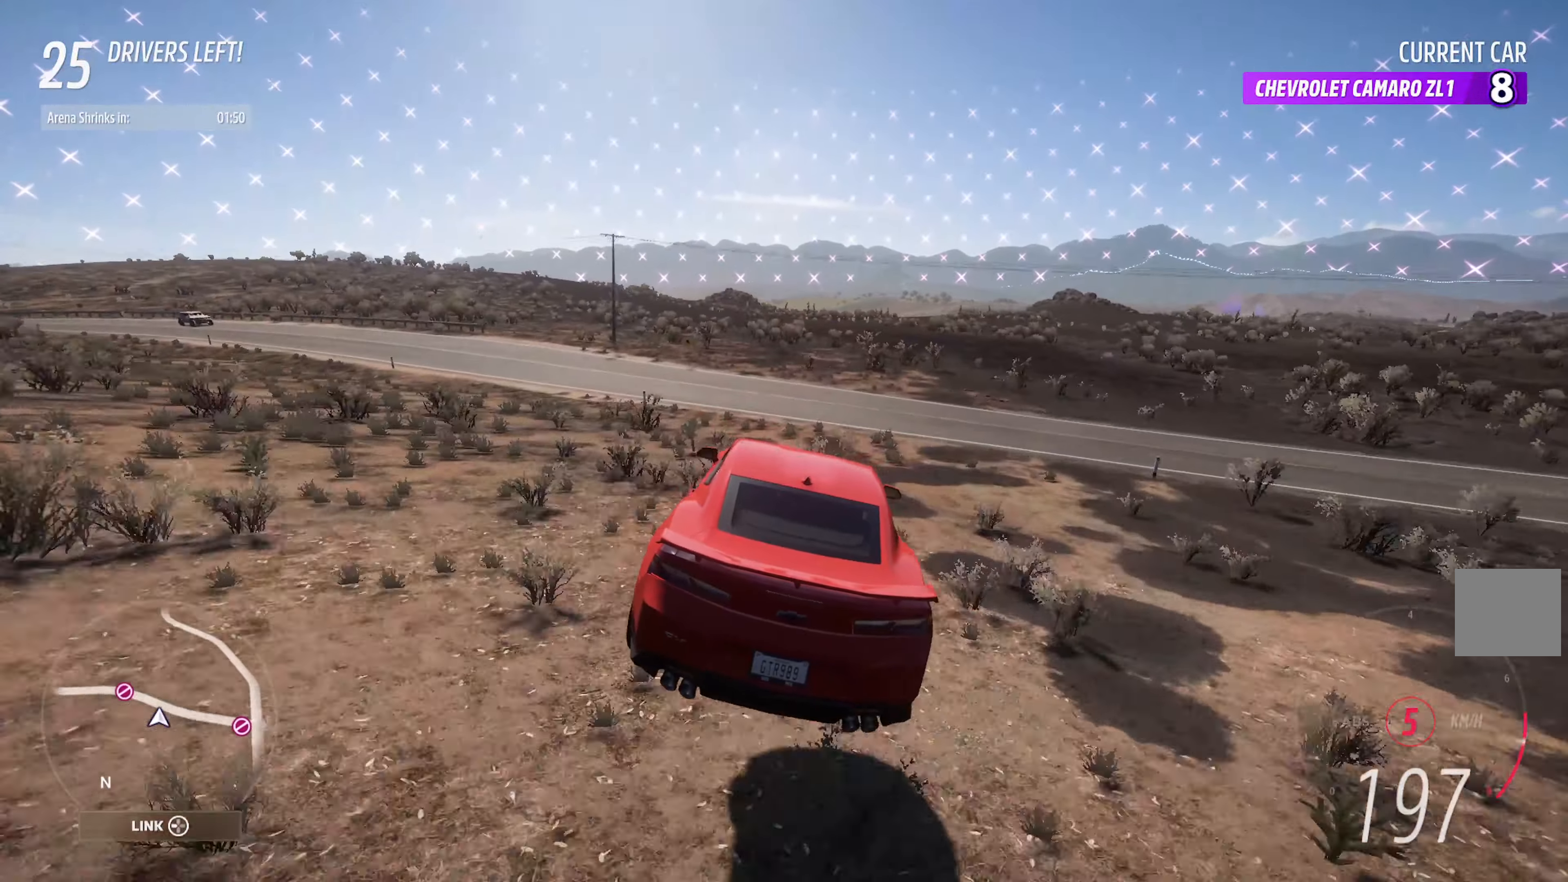
{"dt_ms": 500, "buttons": ["A"], "left_stick": "right", "right_stick": "center", "events": [[200, "left_stick", "center"], [384, "left_stick", "right"]]}
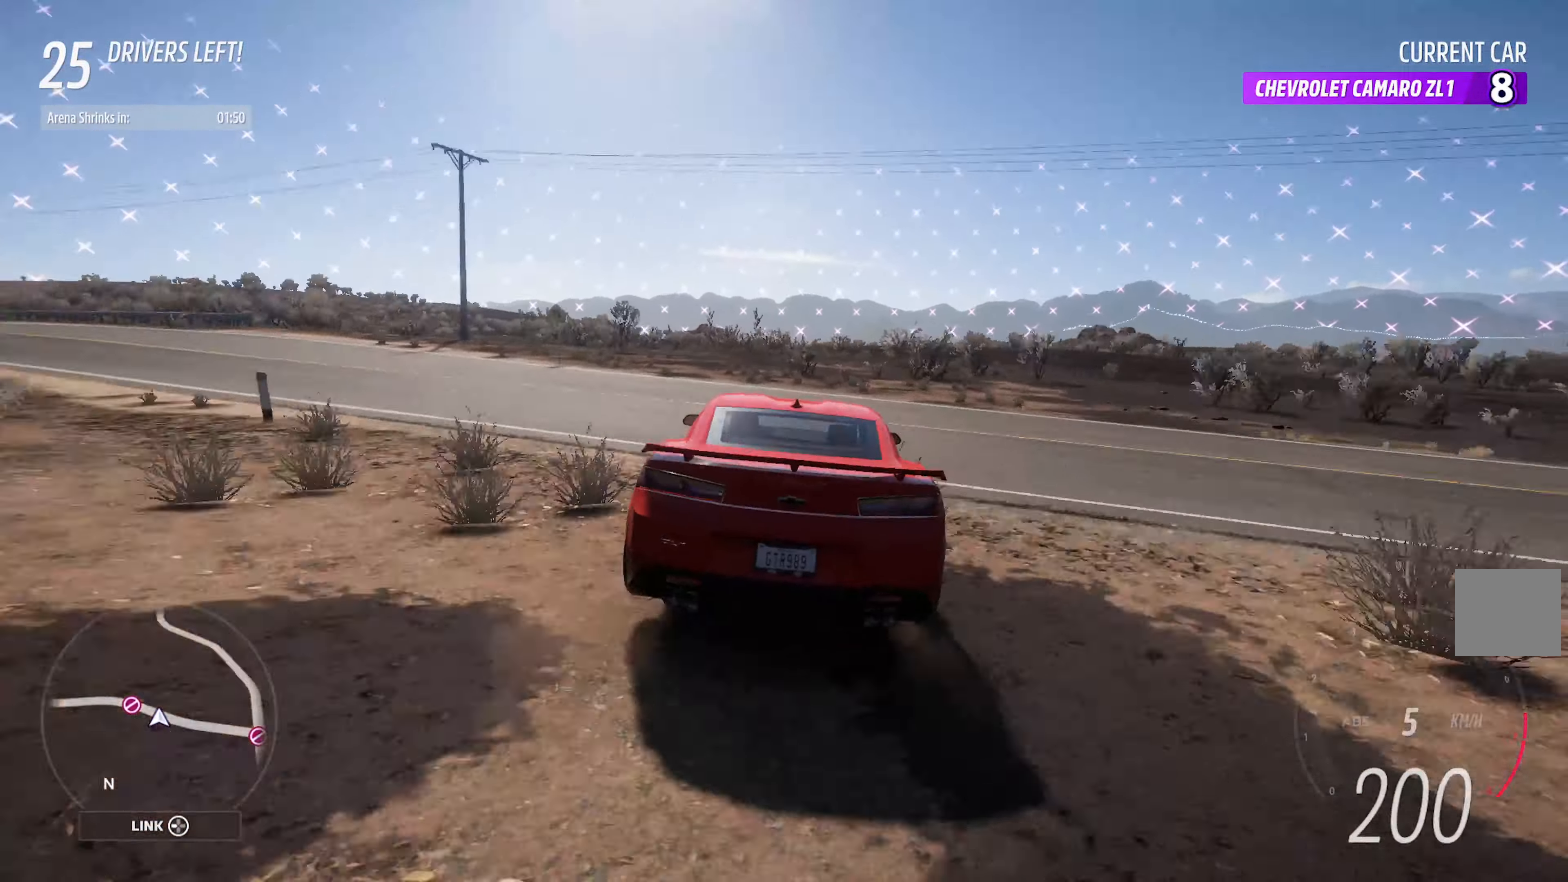
{"dt_ms": 500, "buttons": ["A"], "left_stick": "center", "right_stick": "left", "events": [[34, "left_stick", "center"], [284, "right_stick", "left"]]}
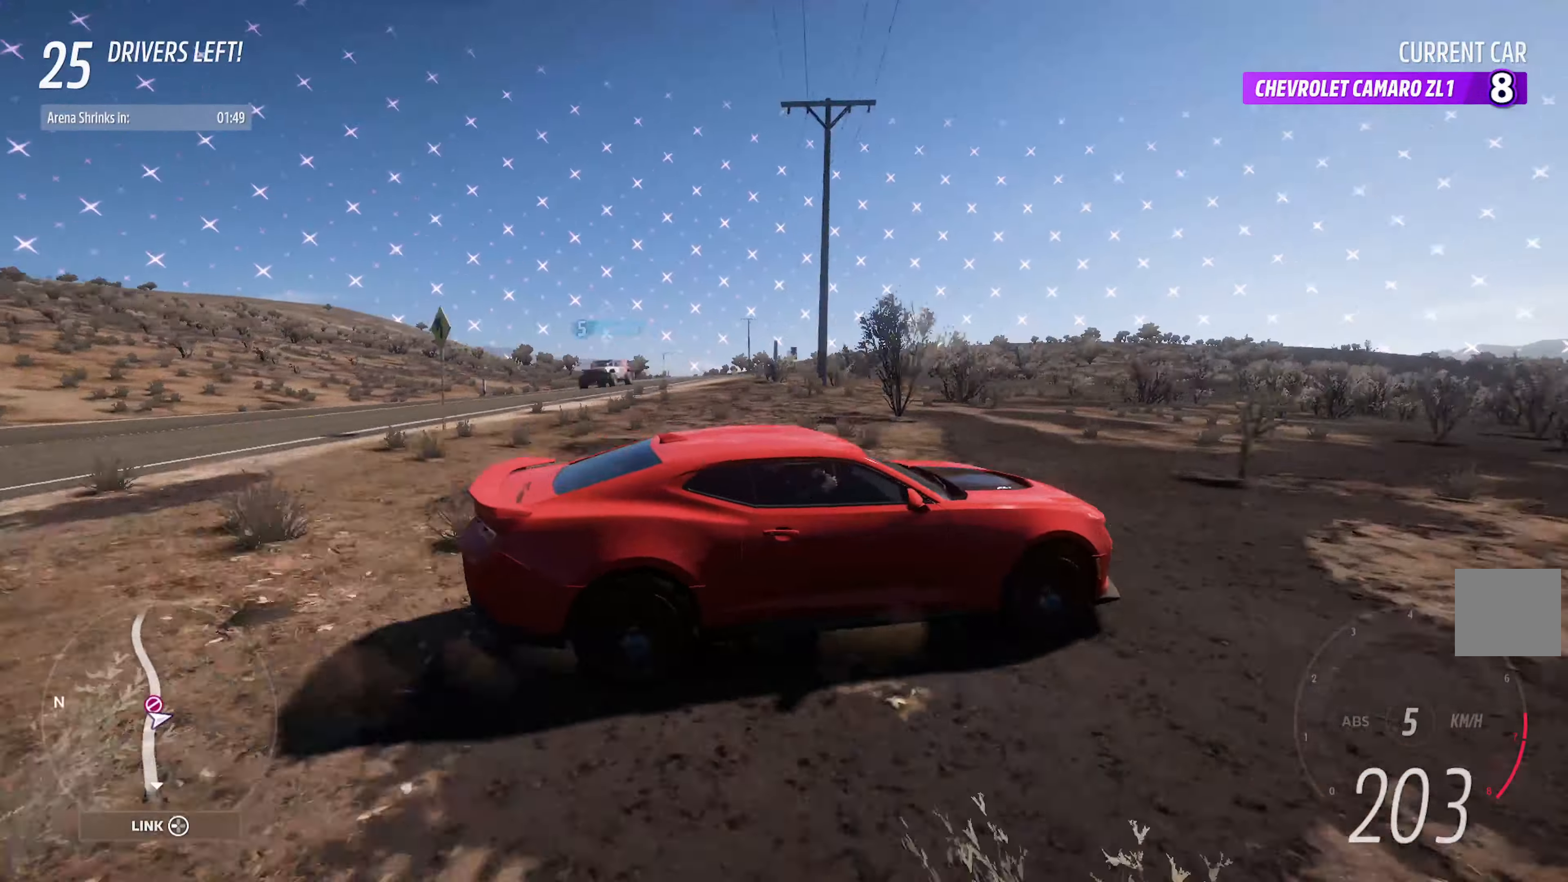
{"dt_ms": 500, "buttons": ["A"], "left_stick": "center", "right_stick": "left", "events": []}
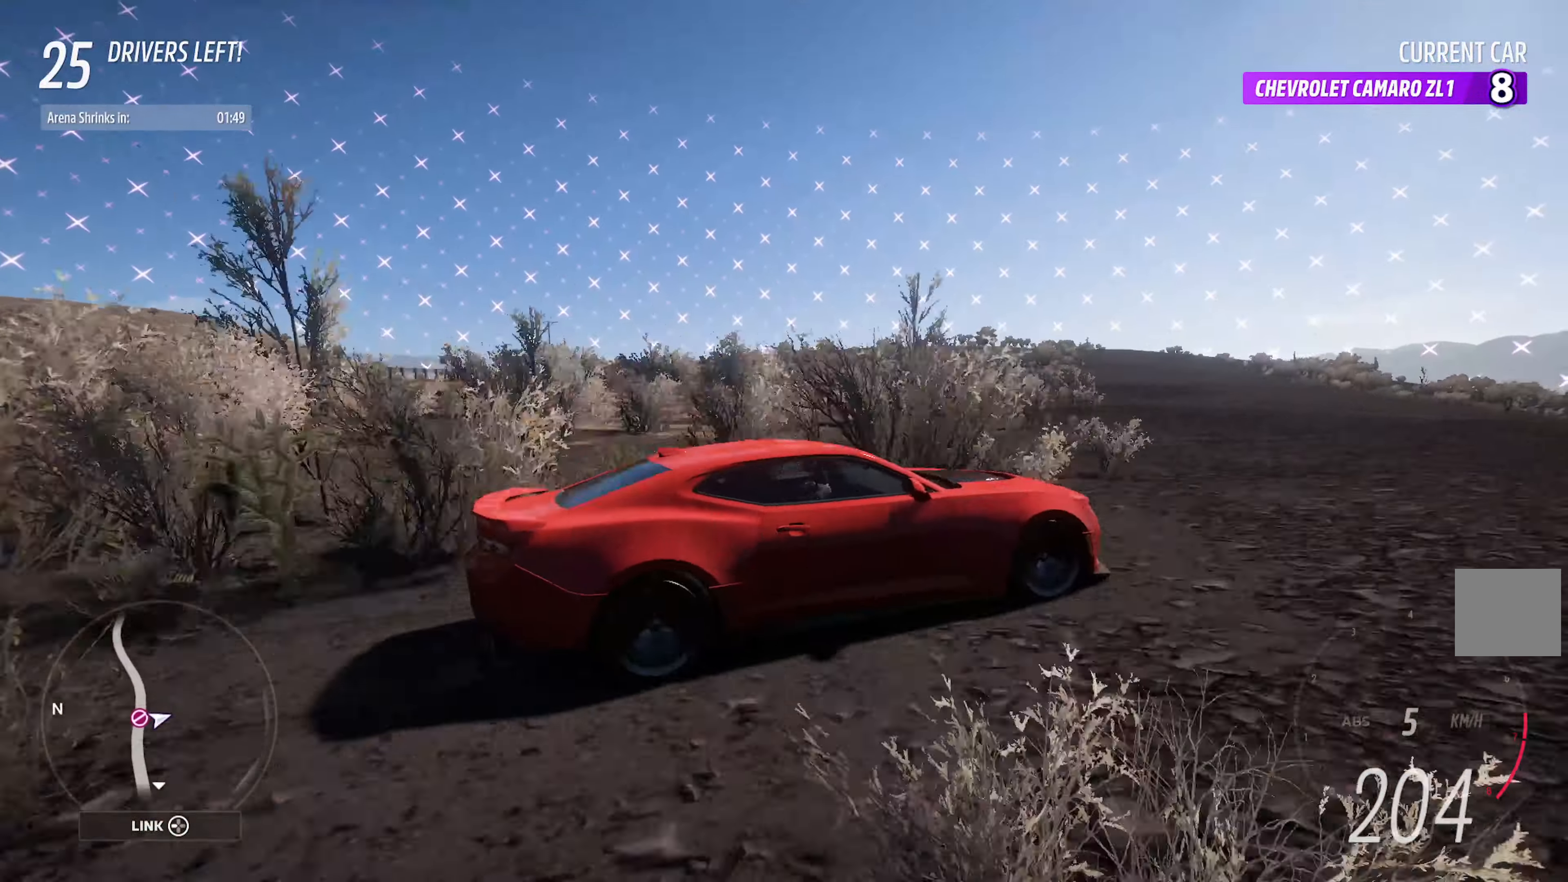
{"dt_ms": 500, "buttons": ["A"], "left_stick": "center", "right_stick": "right", "events": [[34, "right_stick", "center"], [434, "right_stick", "right"]]}
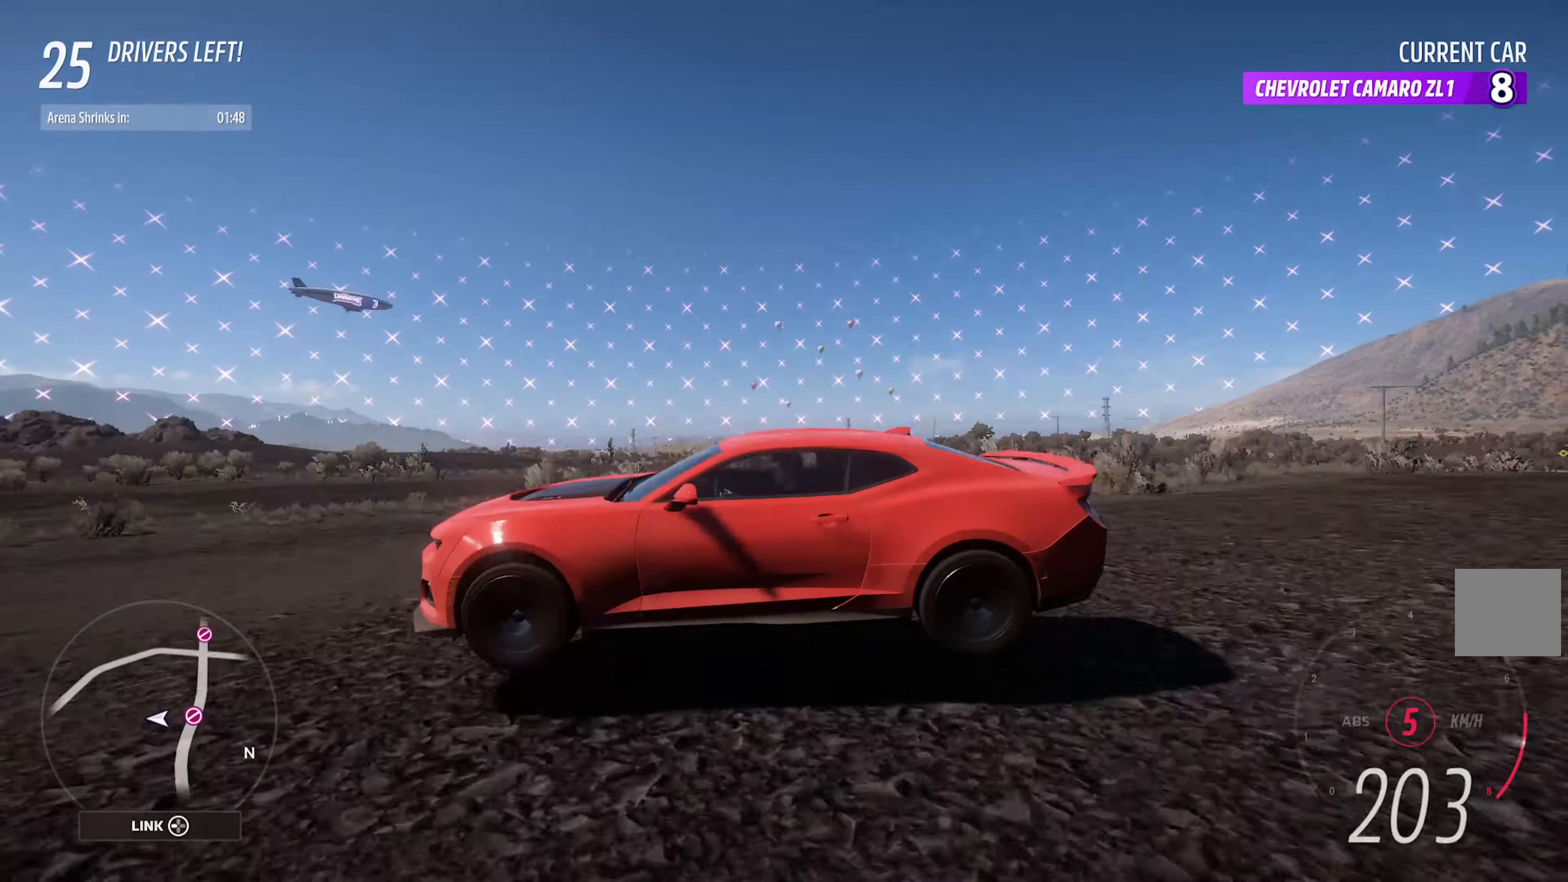
{"dt_ms": 500, "buttons": ["A"], "left_stick": "center", "right_stick": "center", "events": [[500, "right_stick", "center"]]}
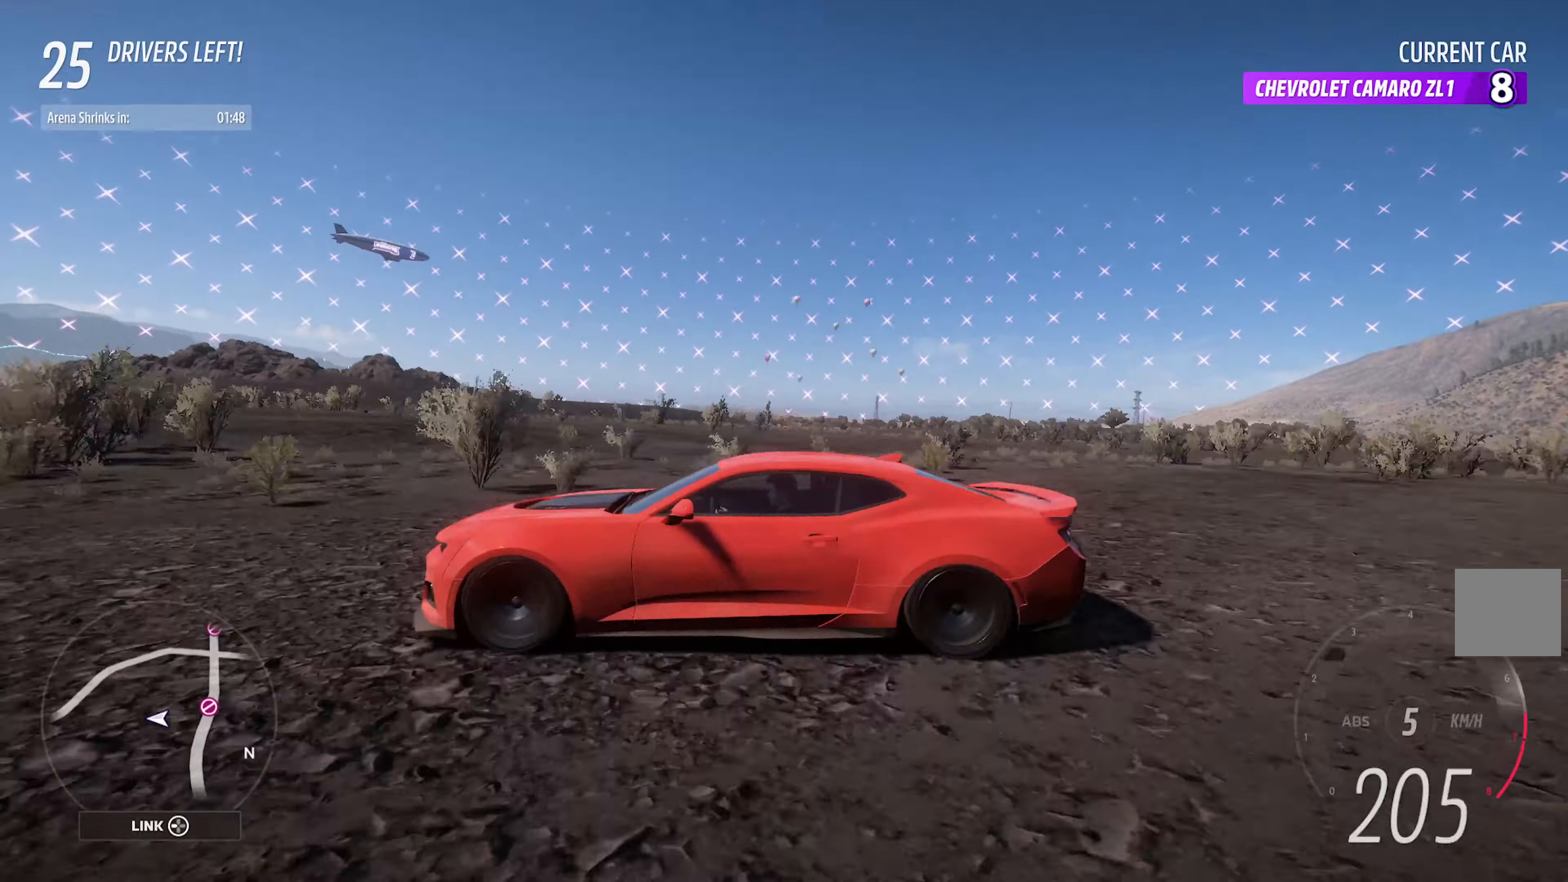
{"dt_ms": 500, "buttons": ["A"], "left_stick": "center", "right_stick": "center", "events": [[166, "left_stick", "right"], [416, "left_stick", "center"]]}
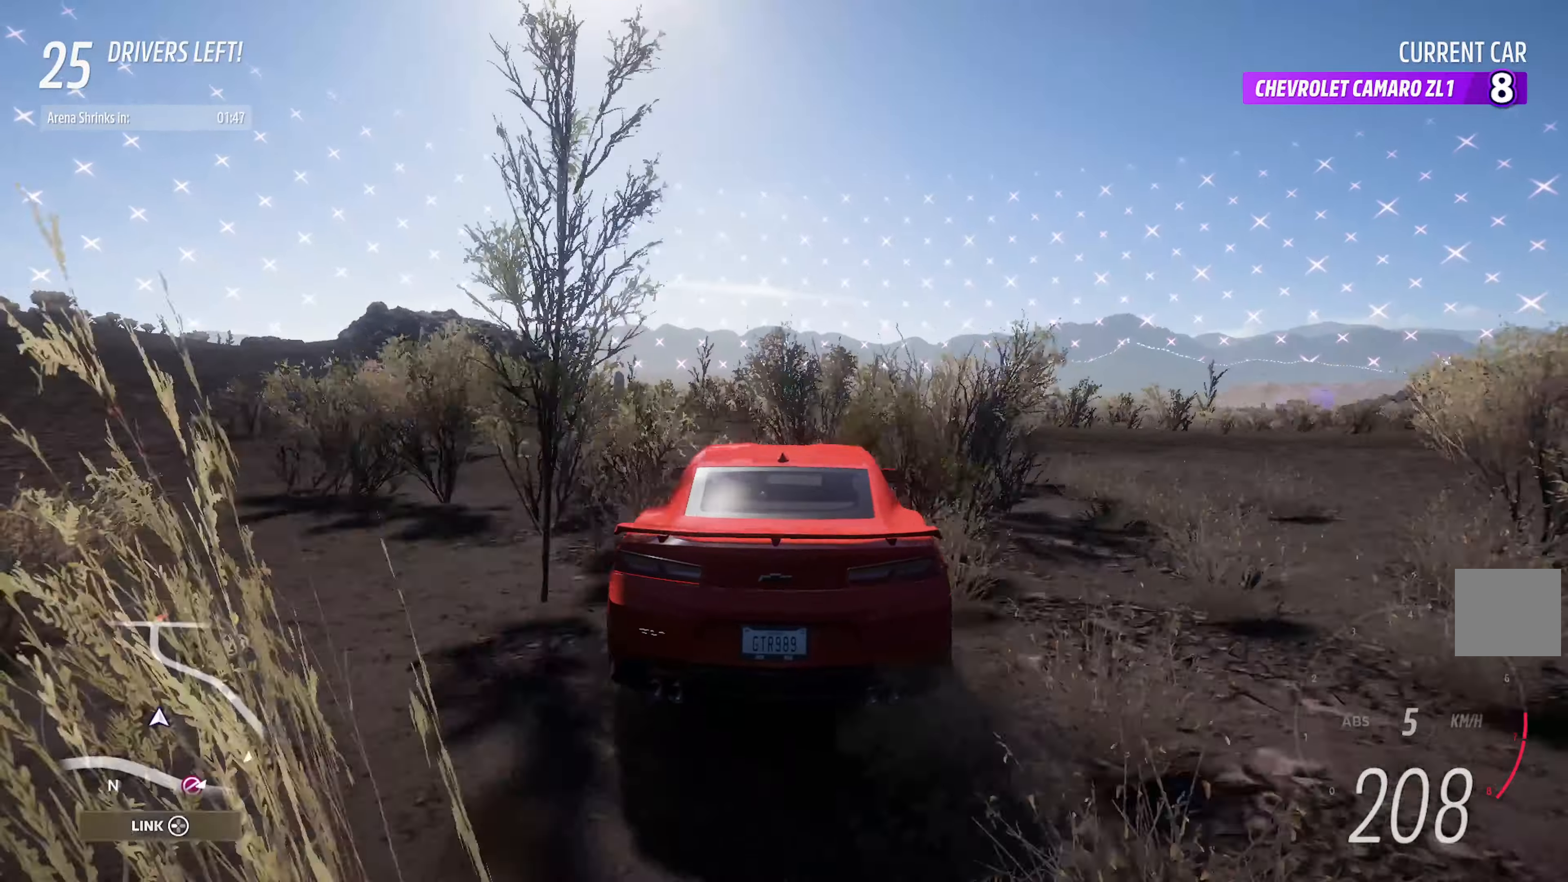
{"dt_ms": 500, "buttons": ["A"], "left_stick": "right", "right_stick": "center", "events": [[166, "left_stick", "right"], [333, "left_stick", "center"], [500, "left_stick", "right"]]}
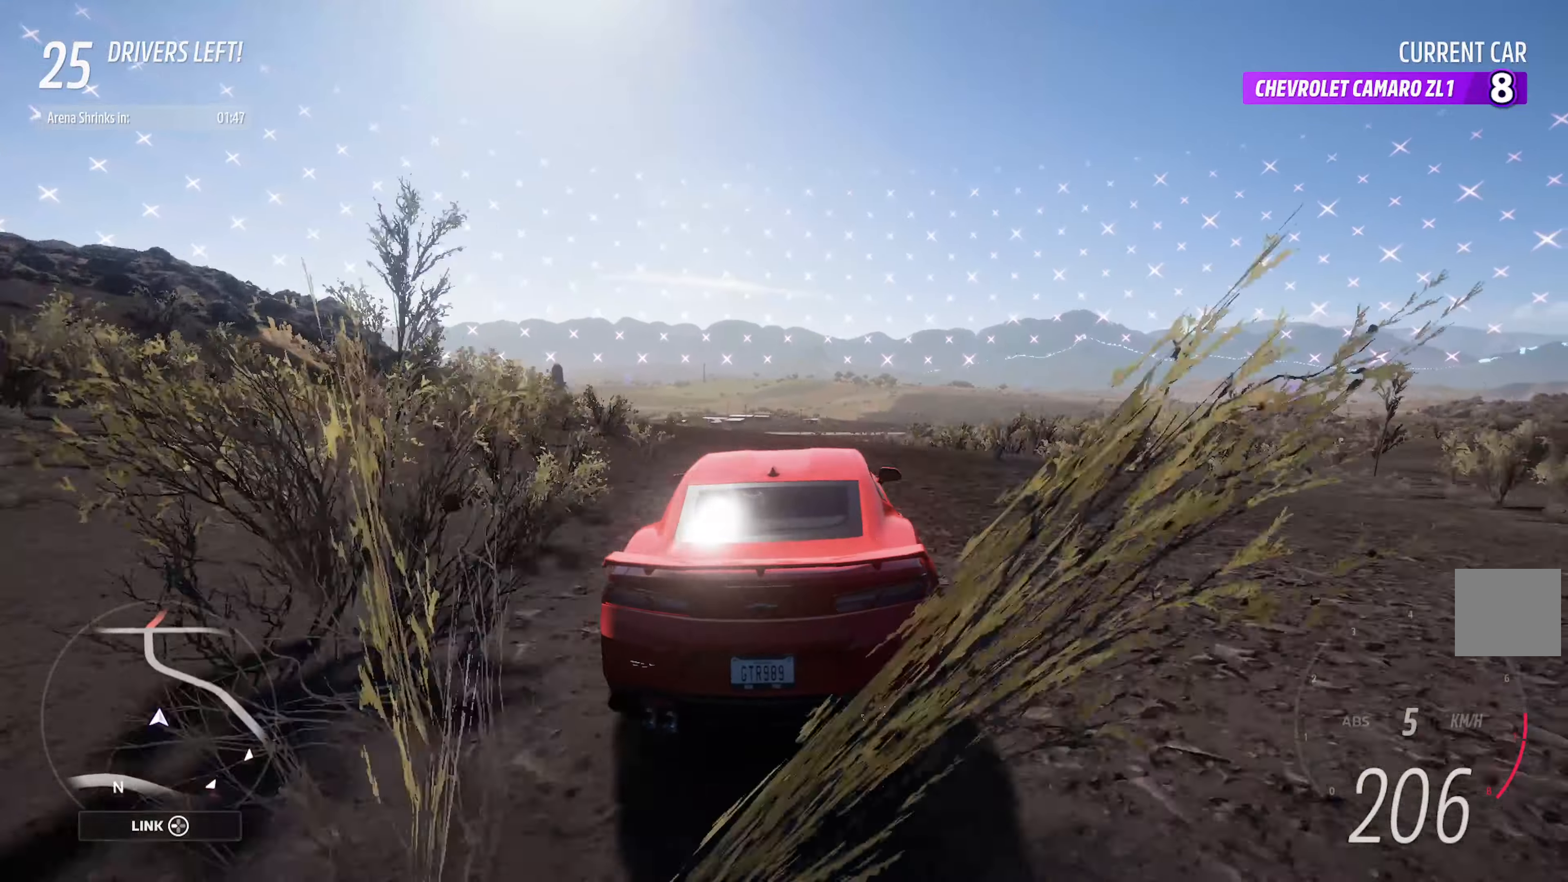
{"dt_ms": 500, "buttons": ["A"], "left_stick": "right", "right_stick": "center", "events": [[133, "left_stick", "center"], [366, "left_stick", "right"]]}
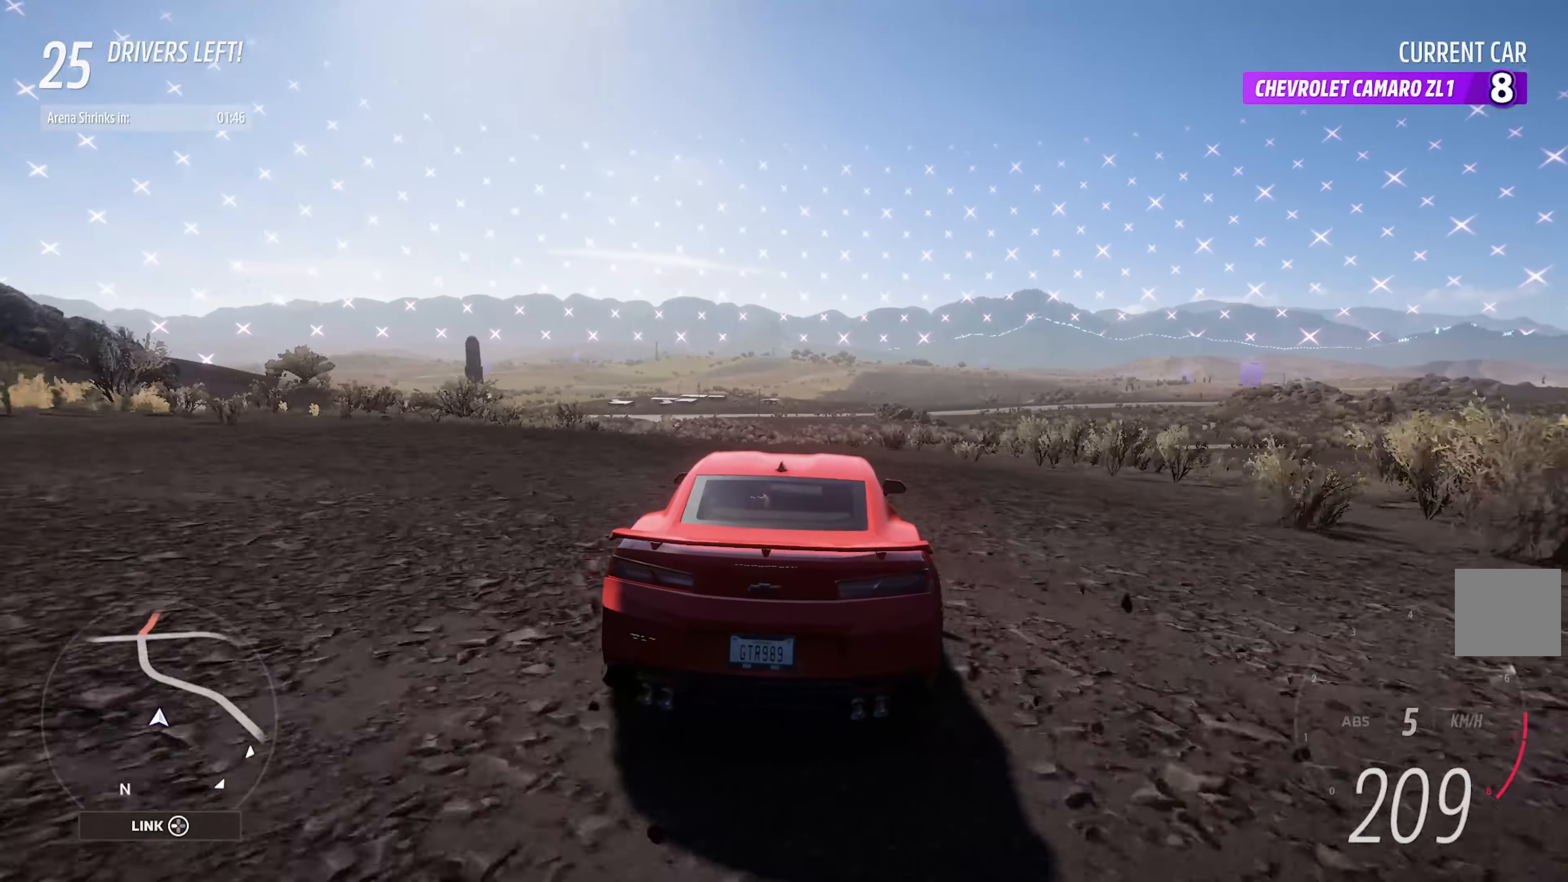
{"dt_ms": 500, "buttons": ["A"], "left_stick": "center", "right_stick": "center", "events": [[100, "left_stick", "center"], [233, "left_stick", "right"], [466, "left_stick", "center"]]}
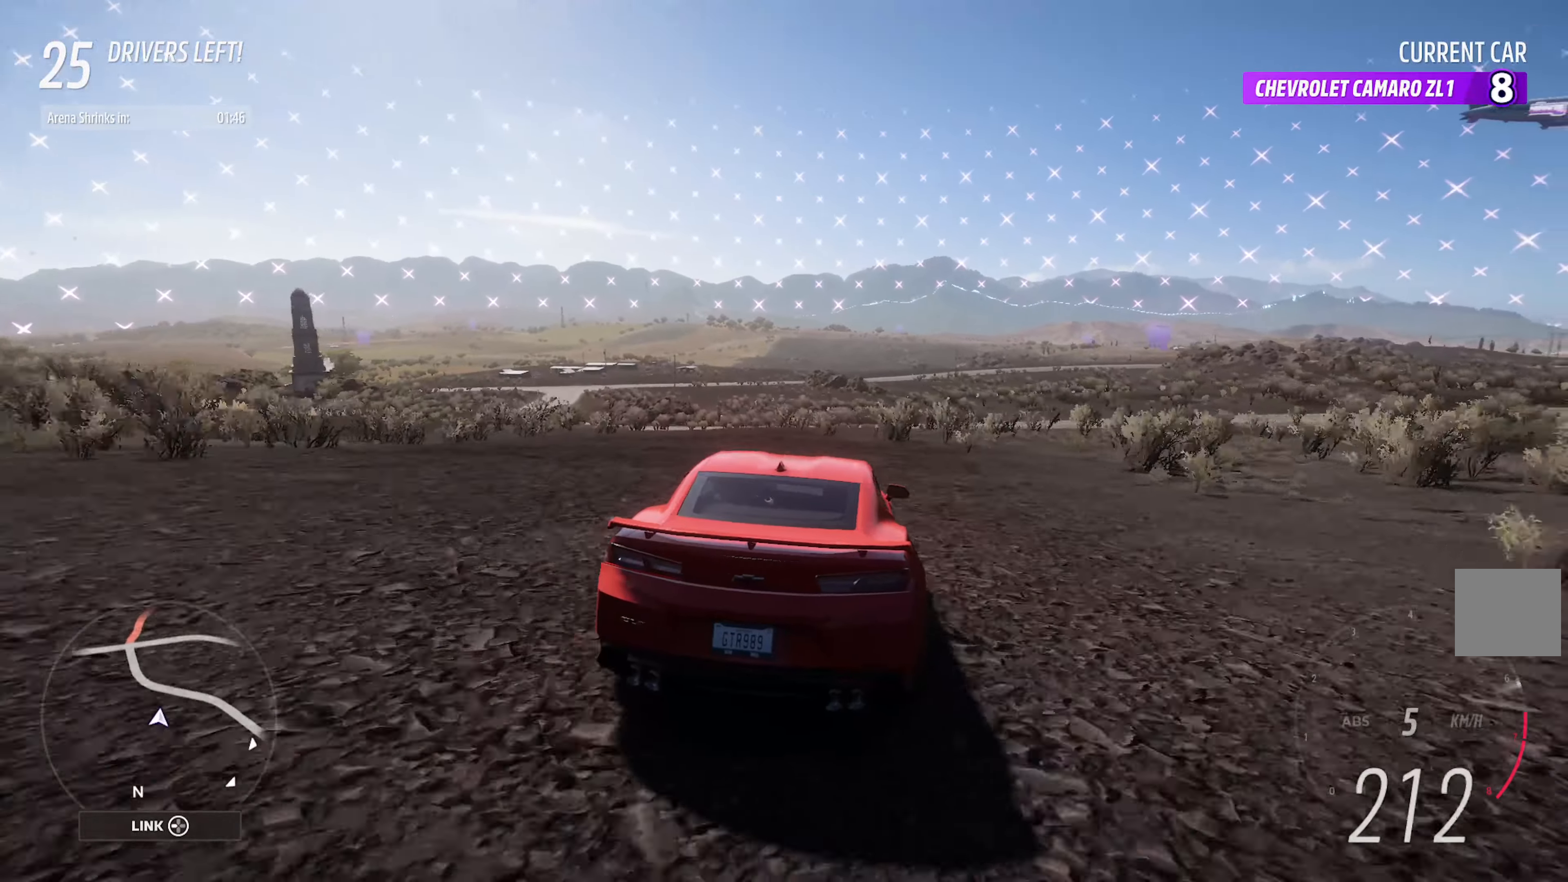
{"dt_ms": 500, "buttons": [], "left_stick": "left", "right_stick": "center", "events": [[283, "A", "up"], [383, "left_stick", "left"]]}
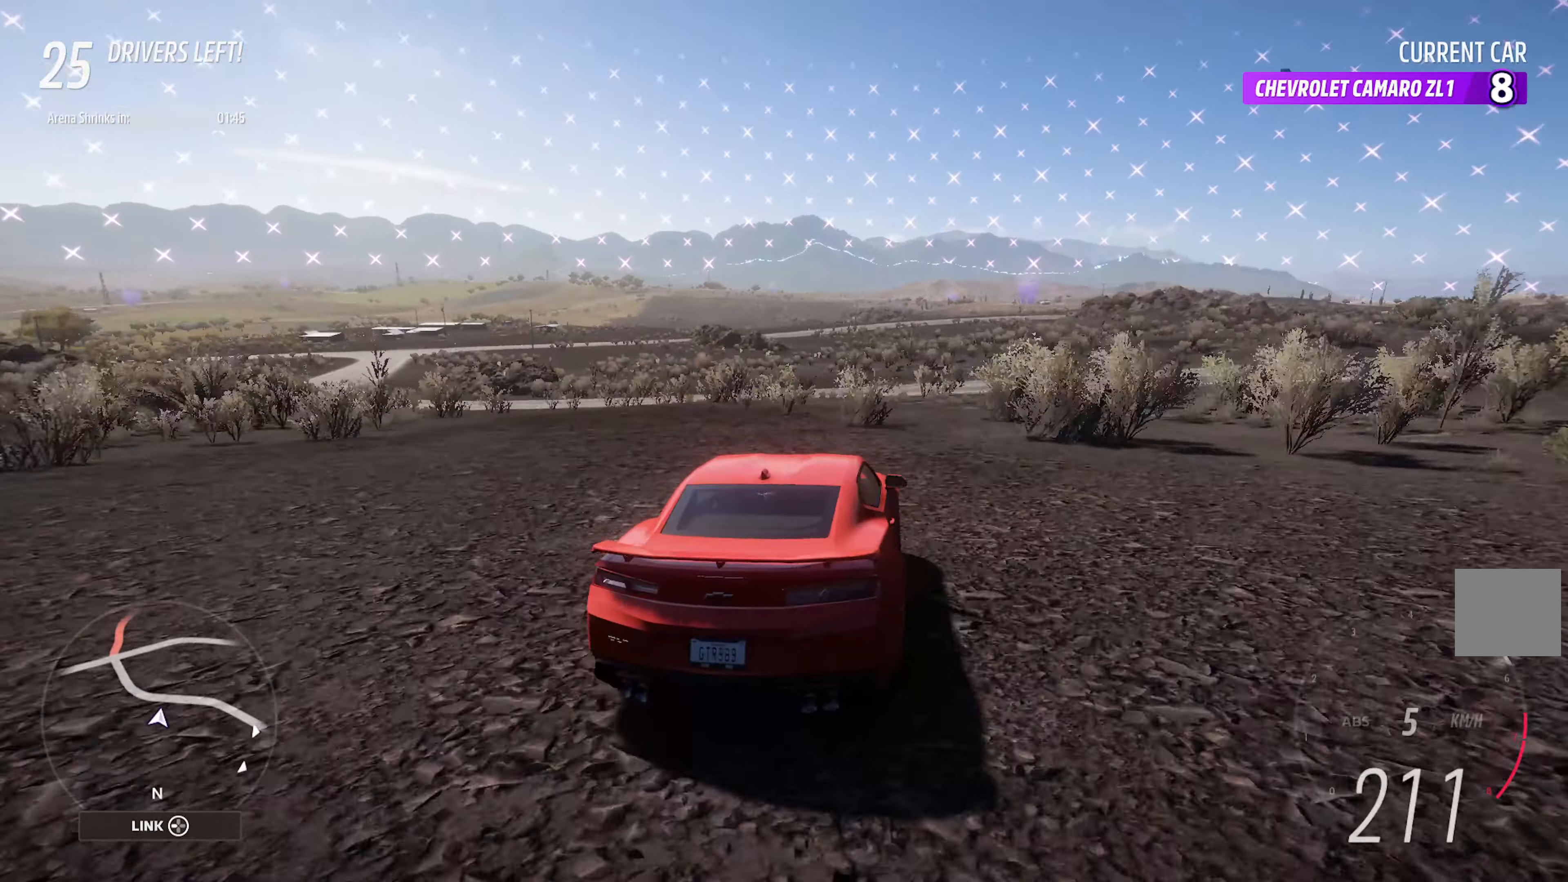
{"dt_ms": 500, "buttons": ["A"], "left_stick": "left", "right_stick": "center", "events": [[33, "A", "down"], [33, "left_stick", "center"], [150, "A", "up"], [333, "A", "down"], [400, "left_stick", "left"]]}
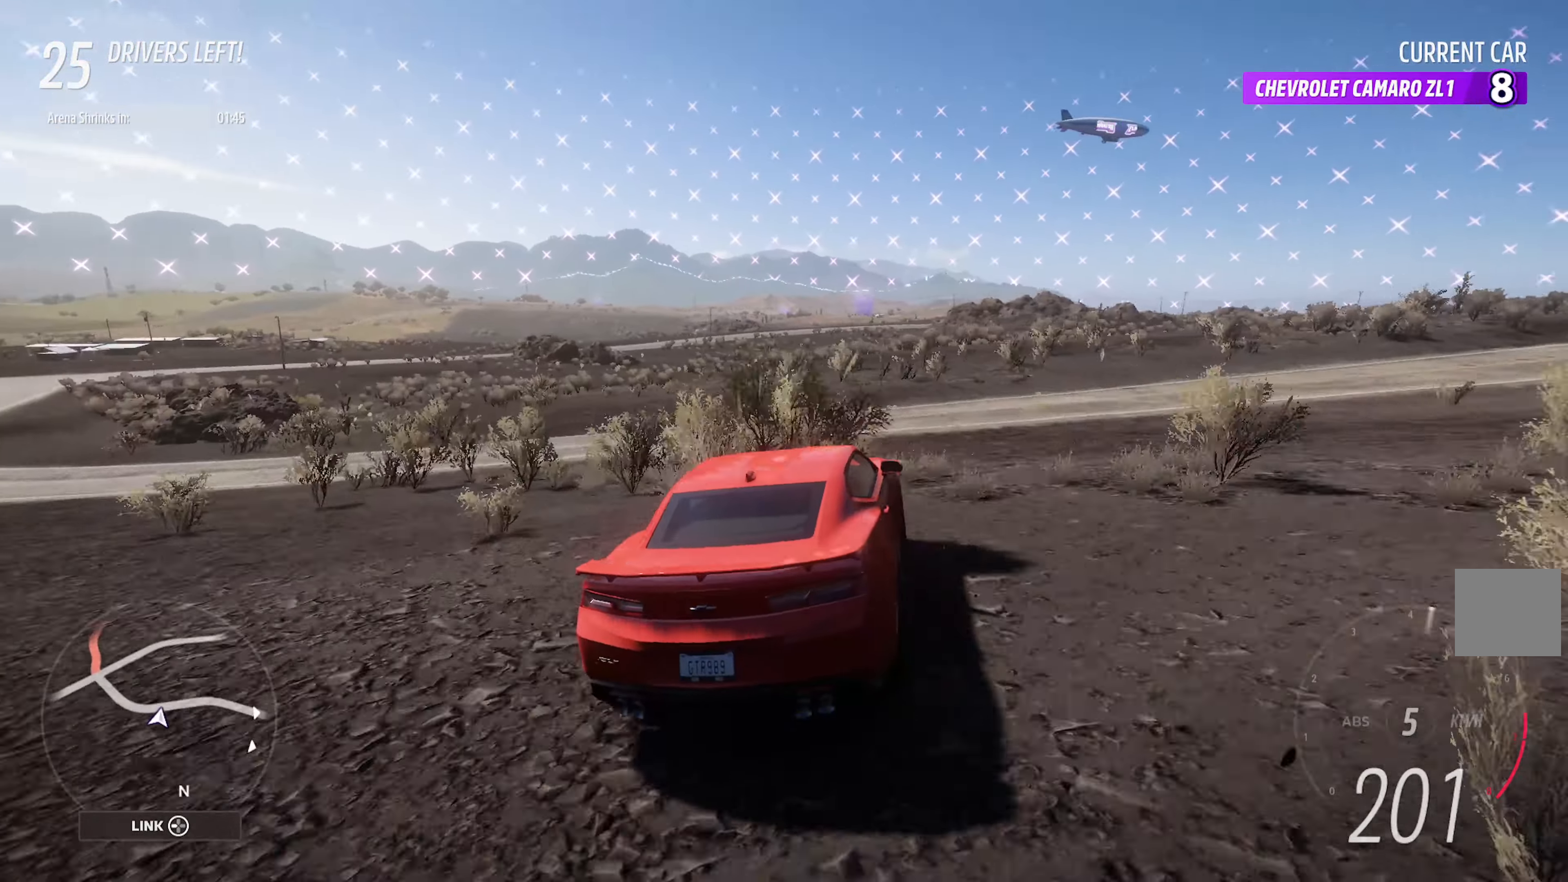
{"dt_ms": 500, "buttons": ["A"], "left_stick": "left", "right_stick": "center", "events": [[216, "L2", "down"], [383, "L2", "up"]]}
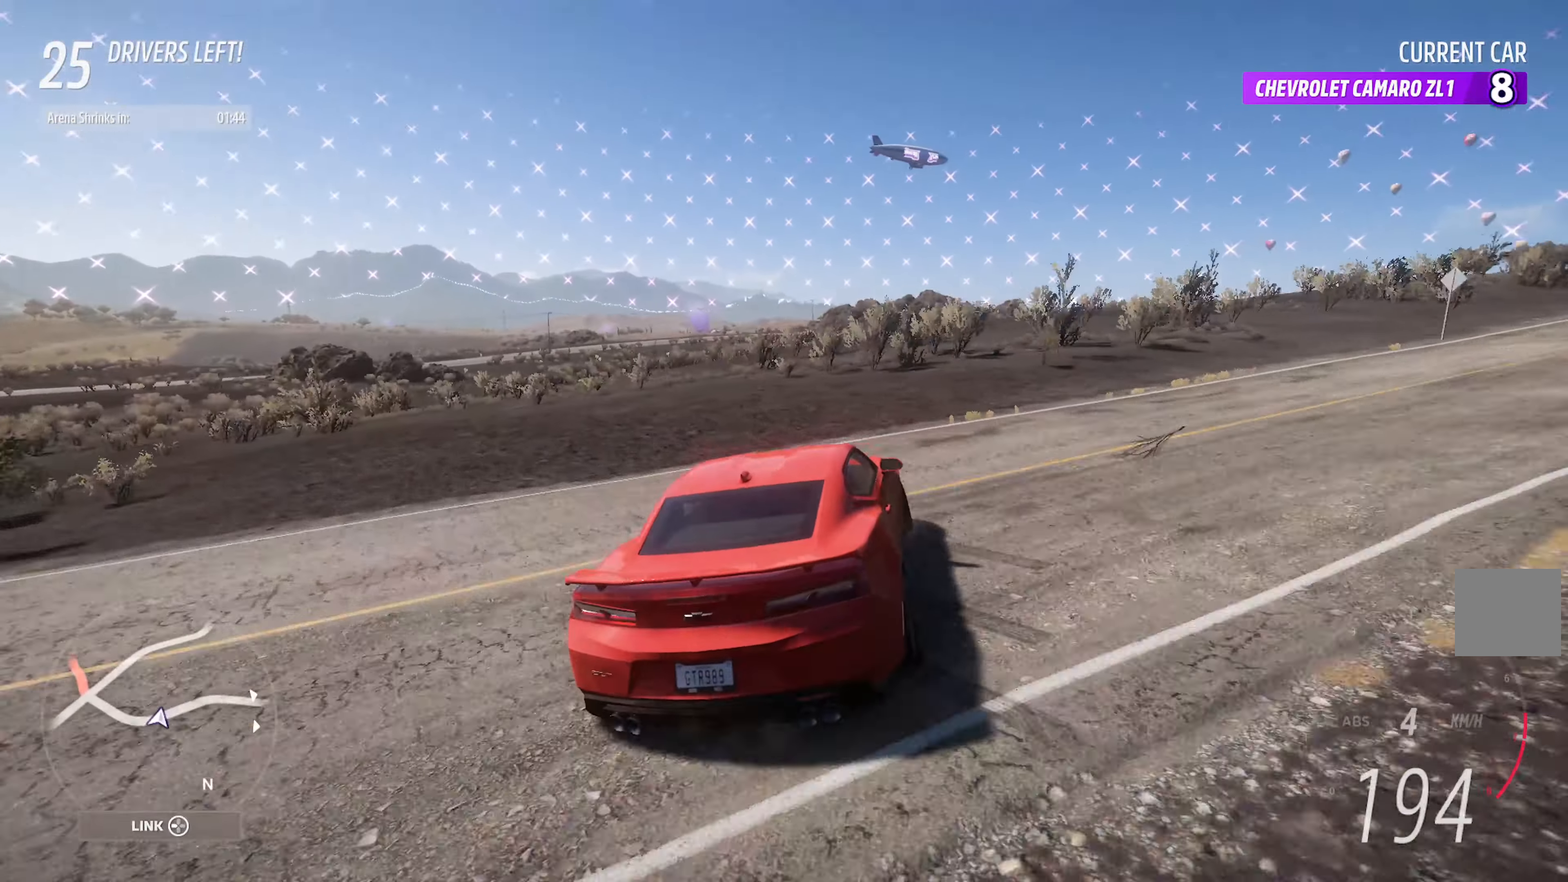
{"dt_ms": 500, "buttons": ["A"], "left_stick": "center", "right_stick": "center", "events": [[500, "left_stick", "center"]]}